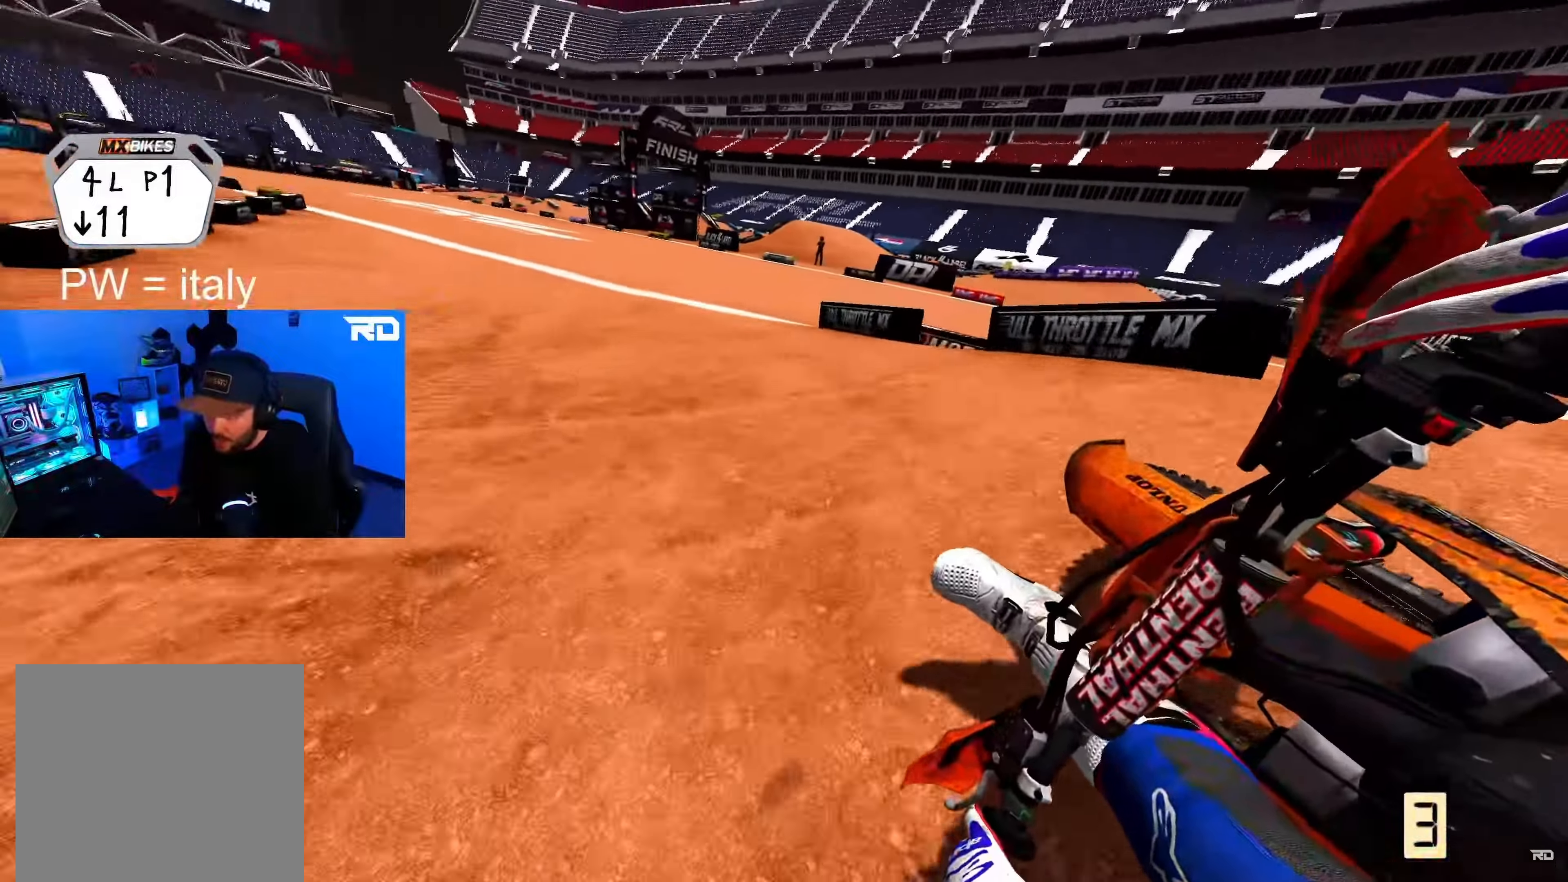
Gameplay with a controller (Xbox layout); each line is a JSON object with the inputs held at the frame after it. "events" lists button and stick changes between this image and that frame as [ms after this image, input, new state], when the widget could be followed in between.
{"buttons": ["R2"], "left_stick": "up-left", "right_stick": "up-right", "events": []}
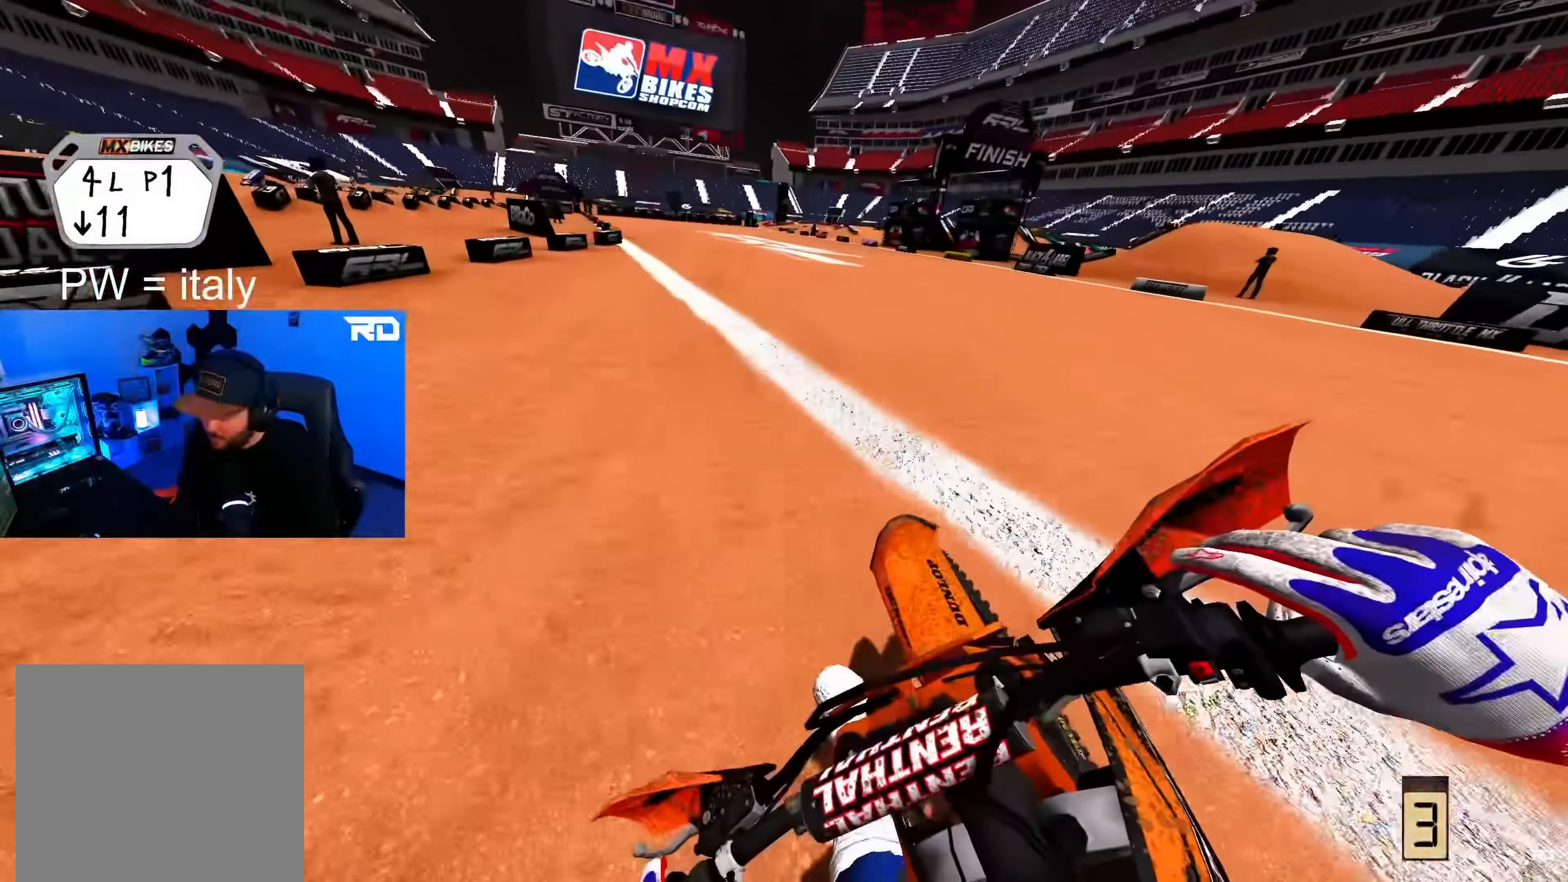
{"buttons": ["R2"], "left_stick": "up-left", "right_stick": "up-right", "events": []}
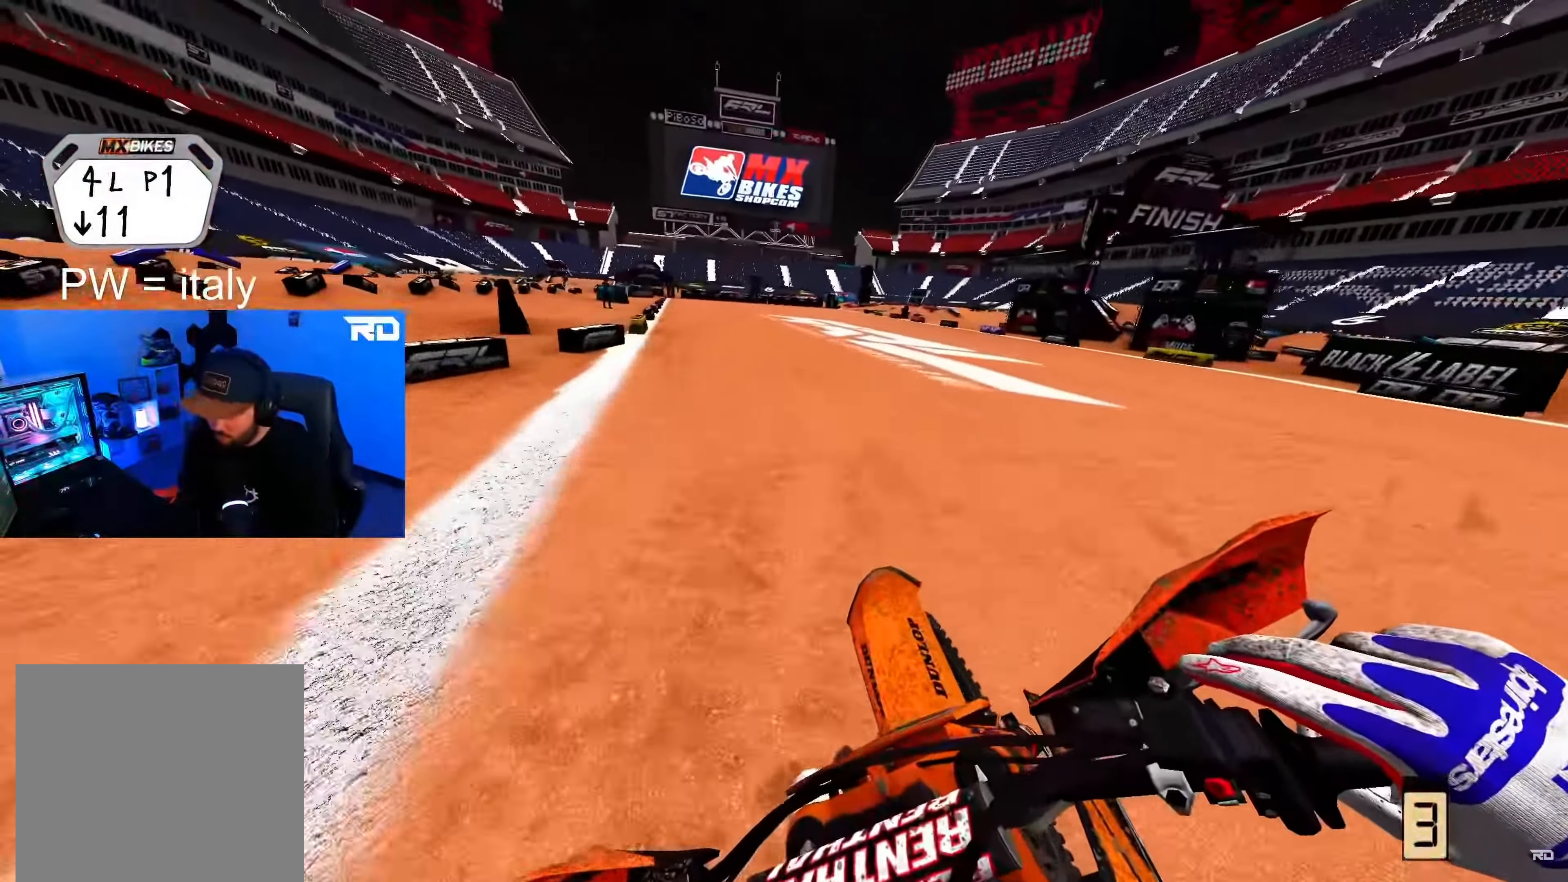
{"buttons": ["R2"], "left_stick": "up-right", "right_stick": "up-right", "events": [[67, "left_stick", "center"], [283, "left_stick", "up-right"]]}
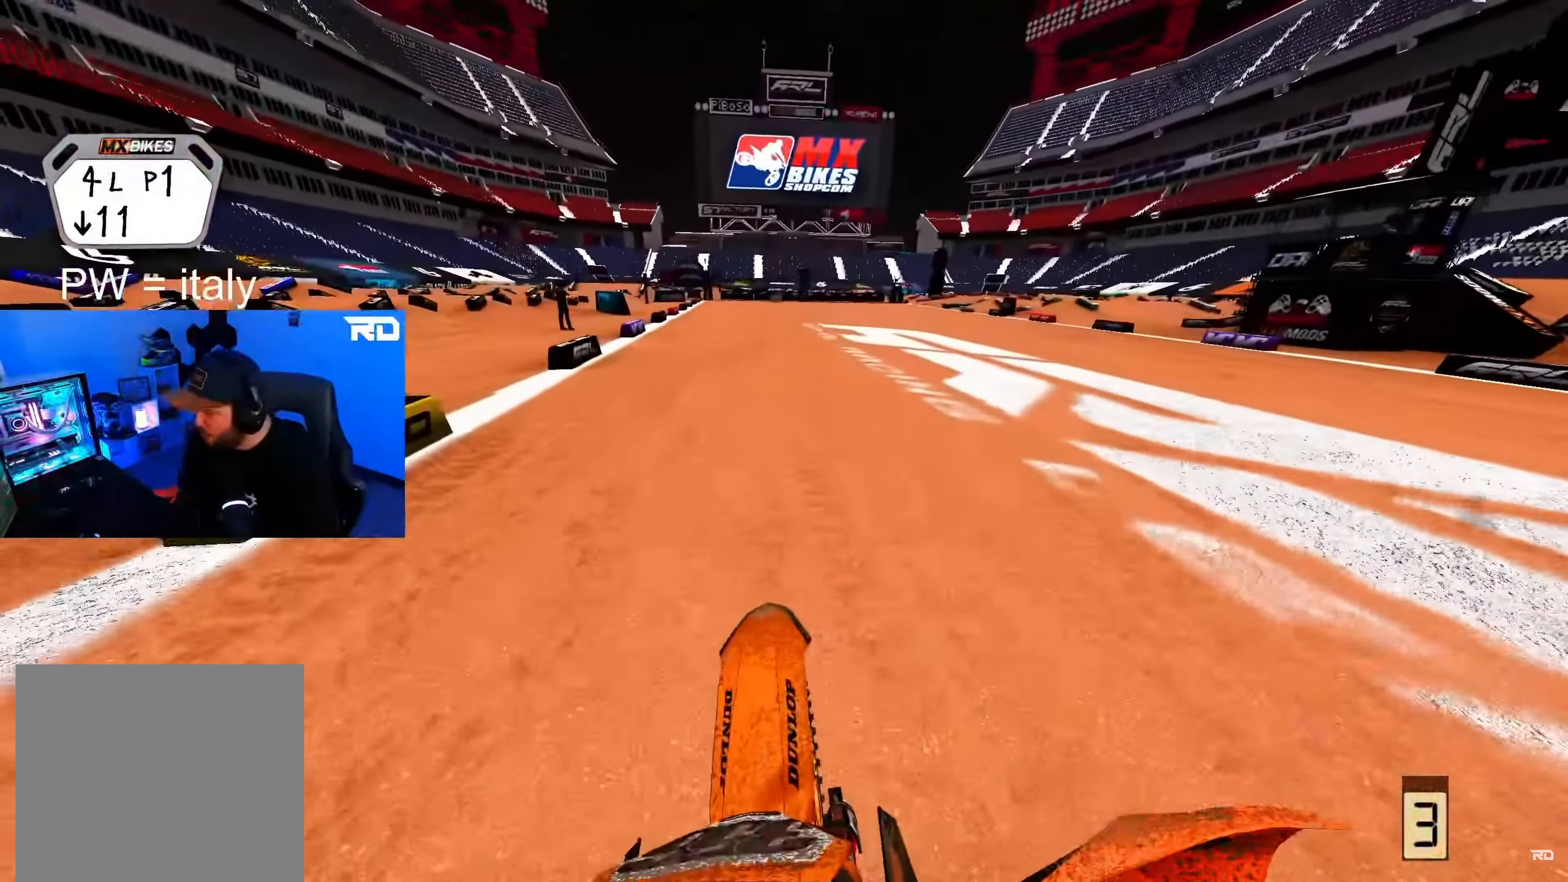
{"buttons": ["R2"], "left_stick": "up-right", "right_stick": "up-right", "events": []}
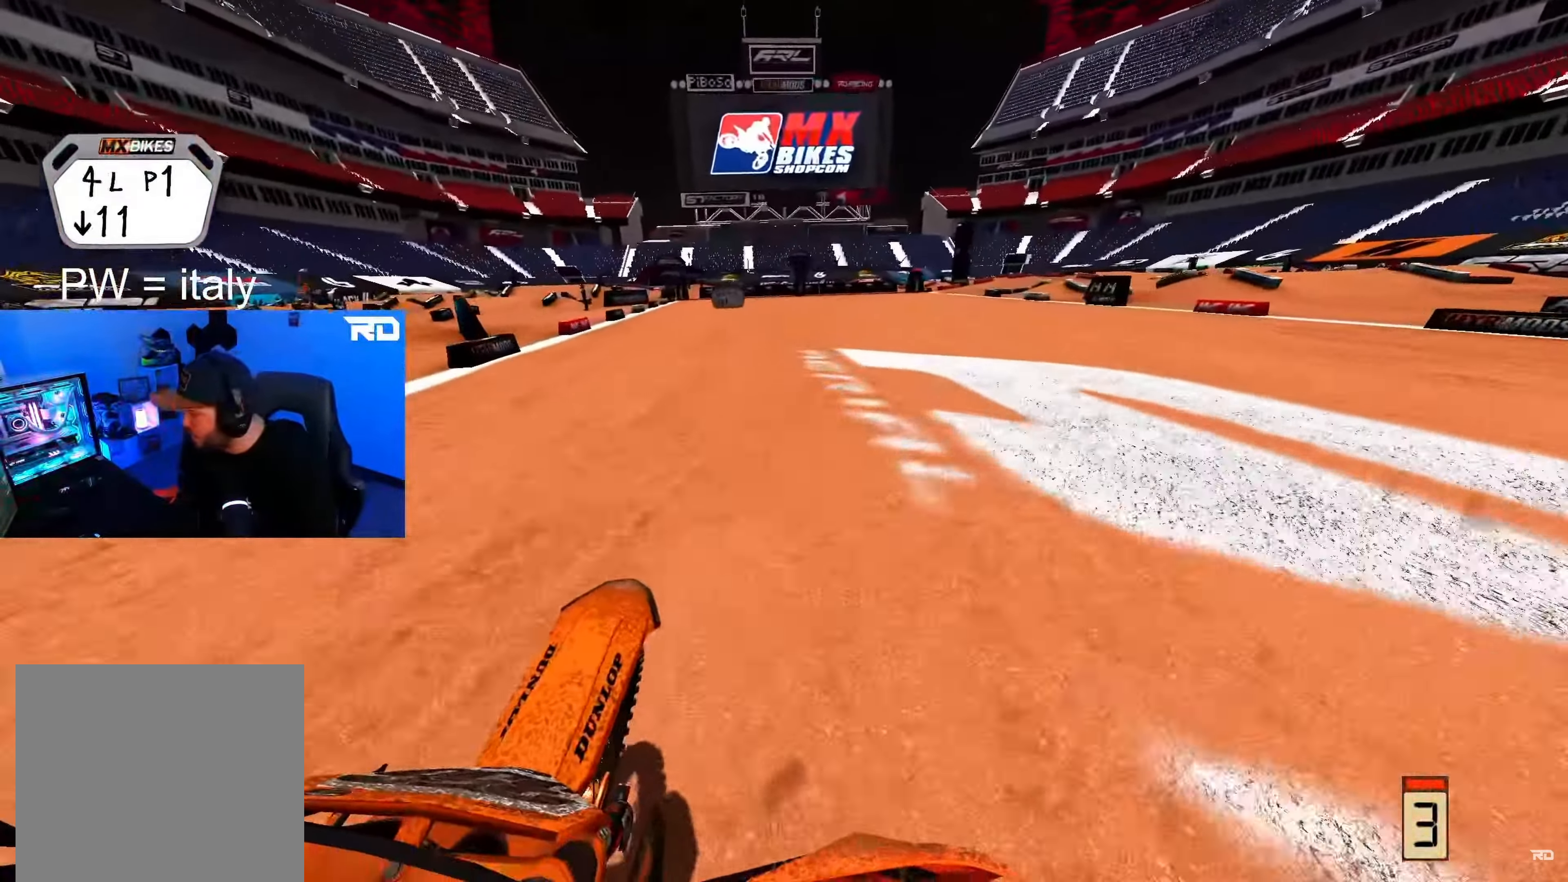
{"buttons": ["R2"], "left_stick": "up-right", "right_stick": "center", "events": [[167, "right_stick", "right"], [383, "right_stick", "center"]]}
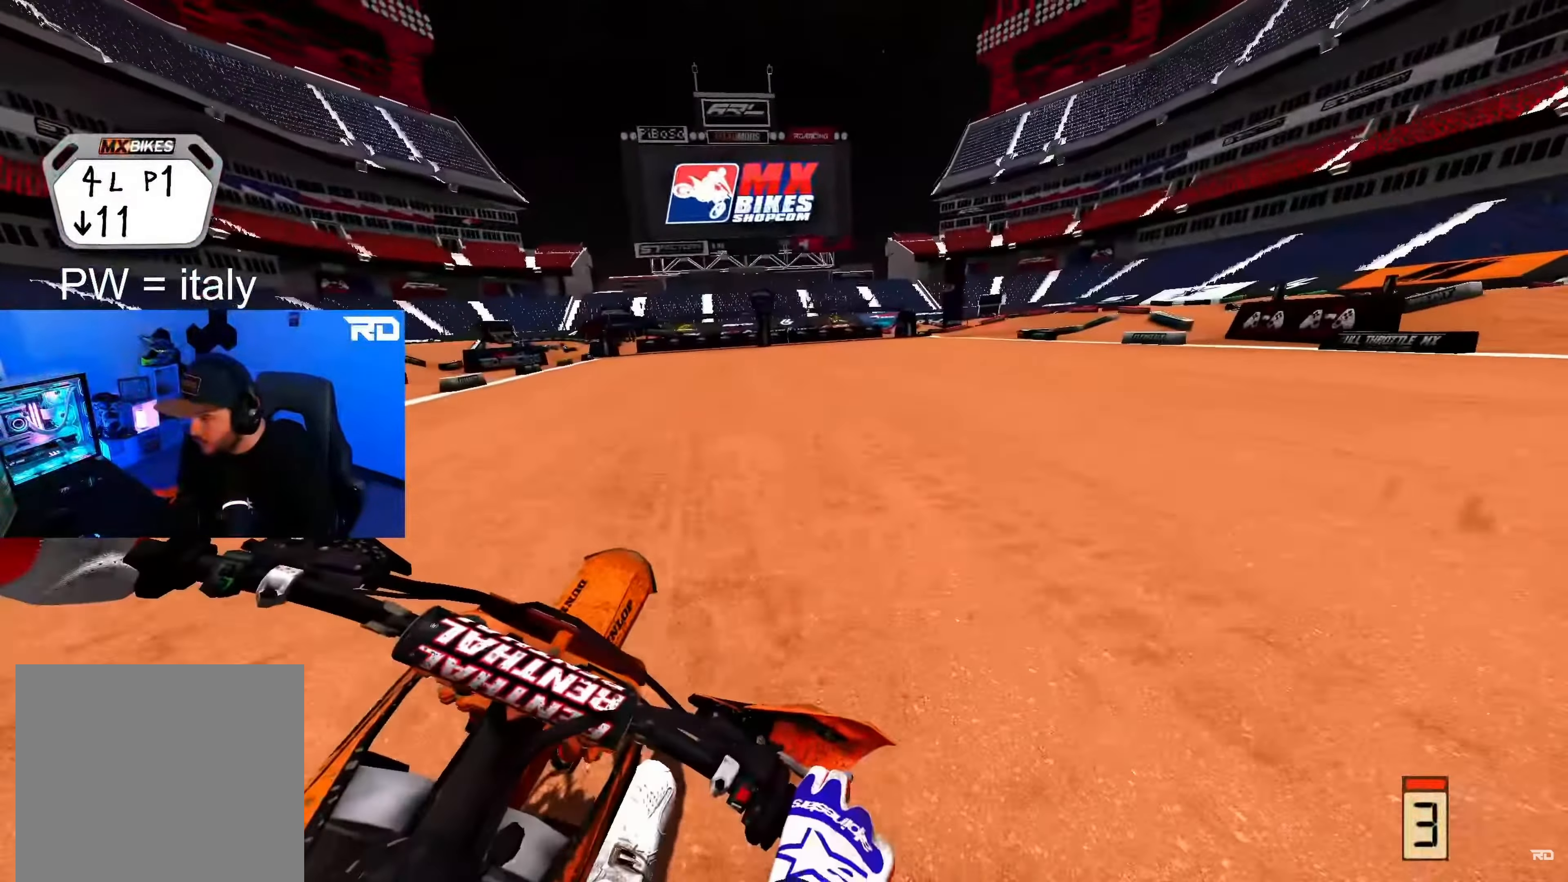
{"buttons": ["L2", "R3"], "left_stick": "up-right", "right_stick": "down-left", "events": [[267, "A", "down"], [267, "R2", "up"], [367, "A", "up"], [367, "L2", "down"], [433, "right_stick", "down-left"], [467, "R3", "down"]]}
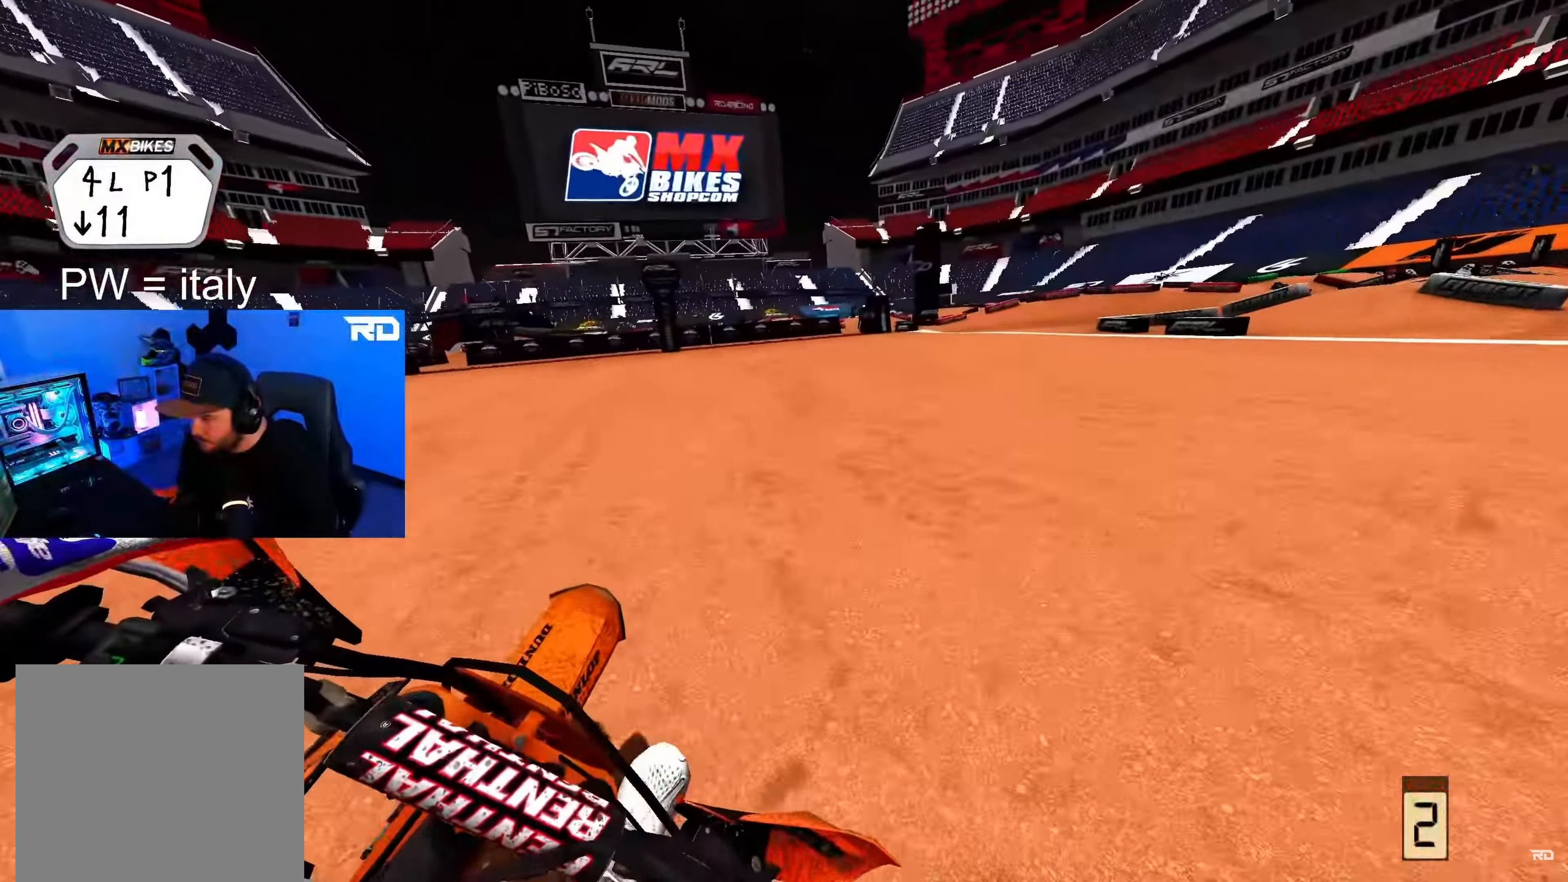
{"buttons": ["L2", "R3"], "left_stick": "up-right", "right_stick": "down-left", "events": []}
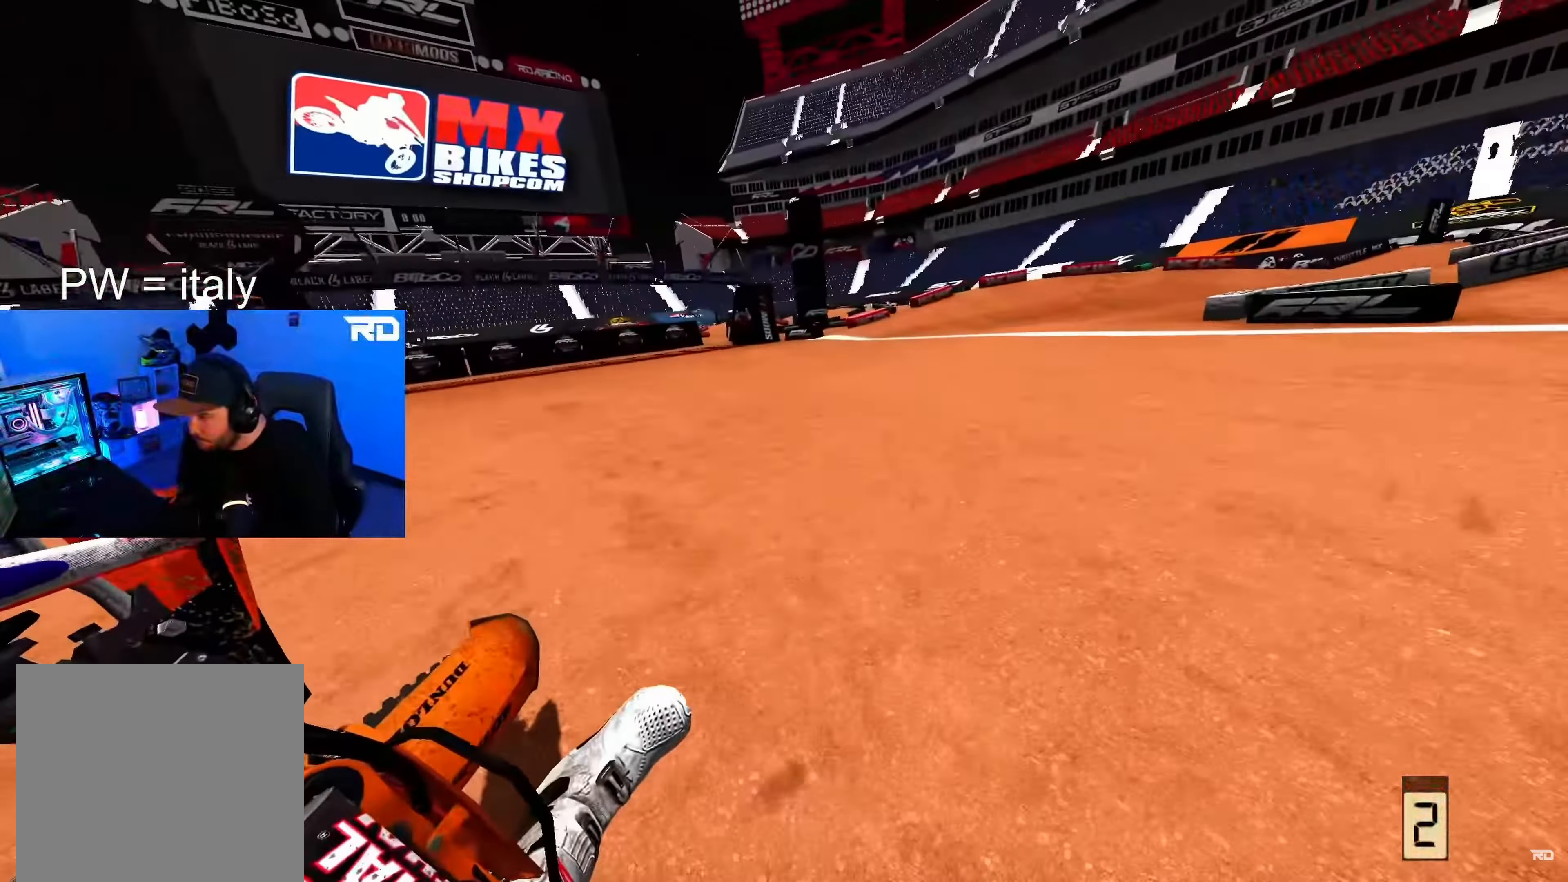
{"buttons": ["L2", "R3"], "left_stick": "up-right", "right_stick": "down-left", "events": []}
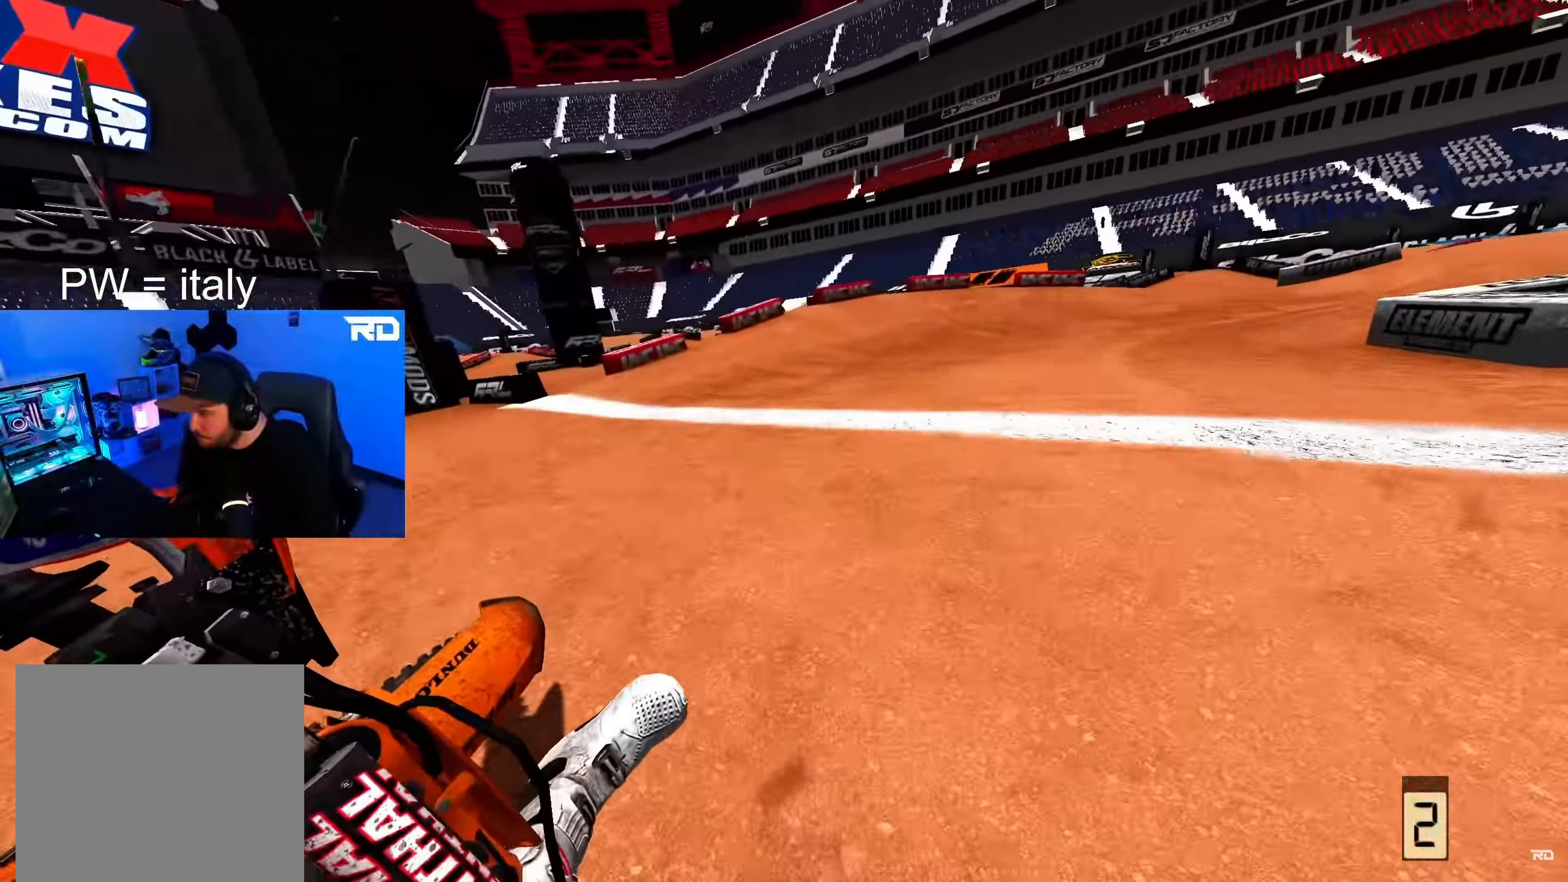
{"buttons": [], "left_stick": "up-right", "right_stick": "down-left", "events": [[450, "L2", "up"], [467, "R3", "up"]]}
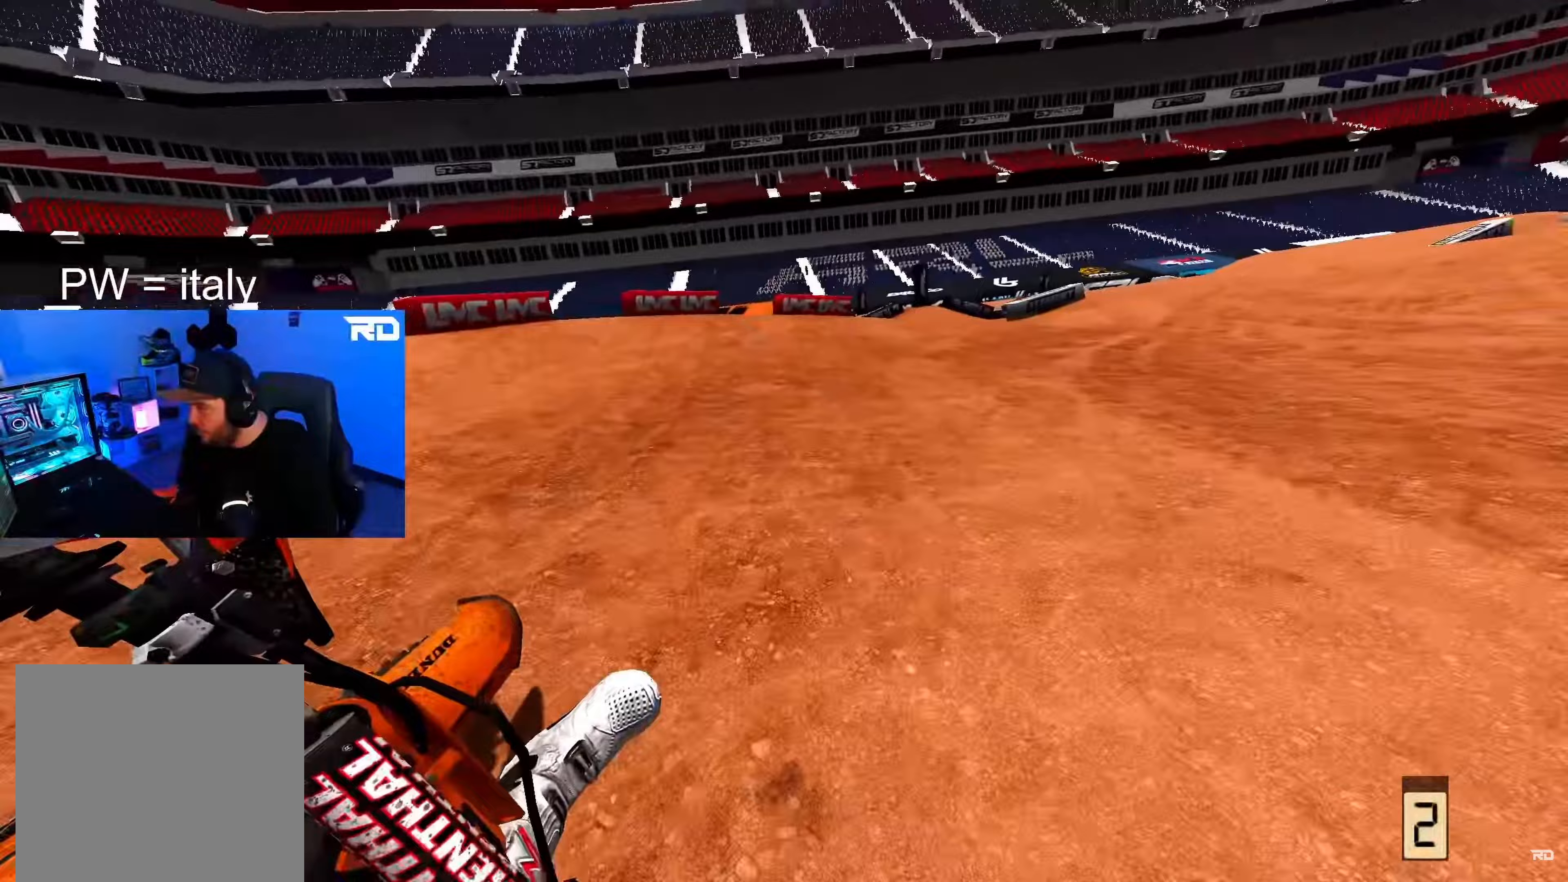
{"buttons": ["R2"], "left_stick": "up-right", "right_stick": "center", "events": [[100, "R2", "down"], [233, "right_stick", "center"]]}
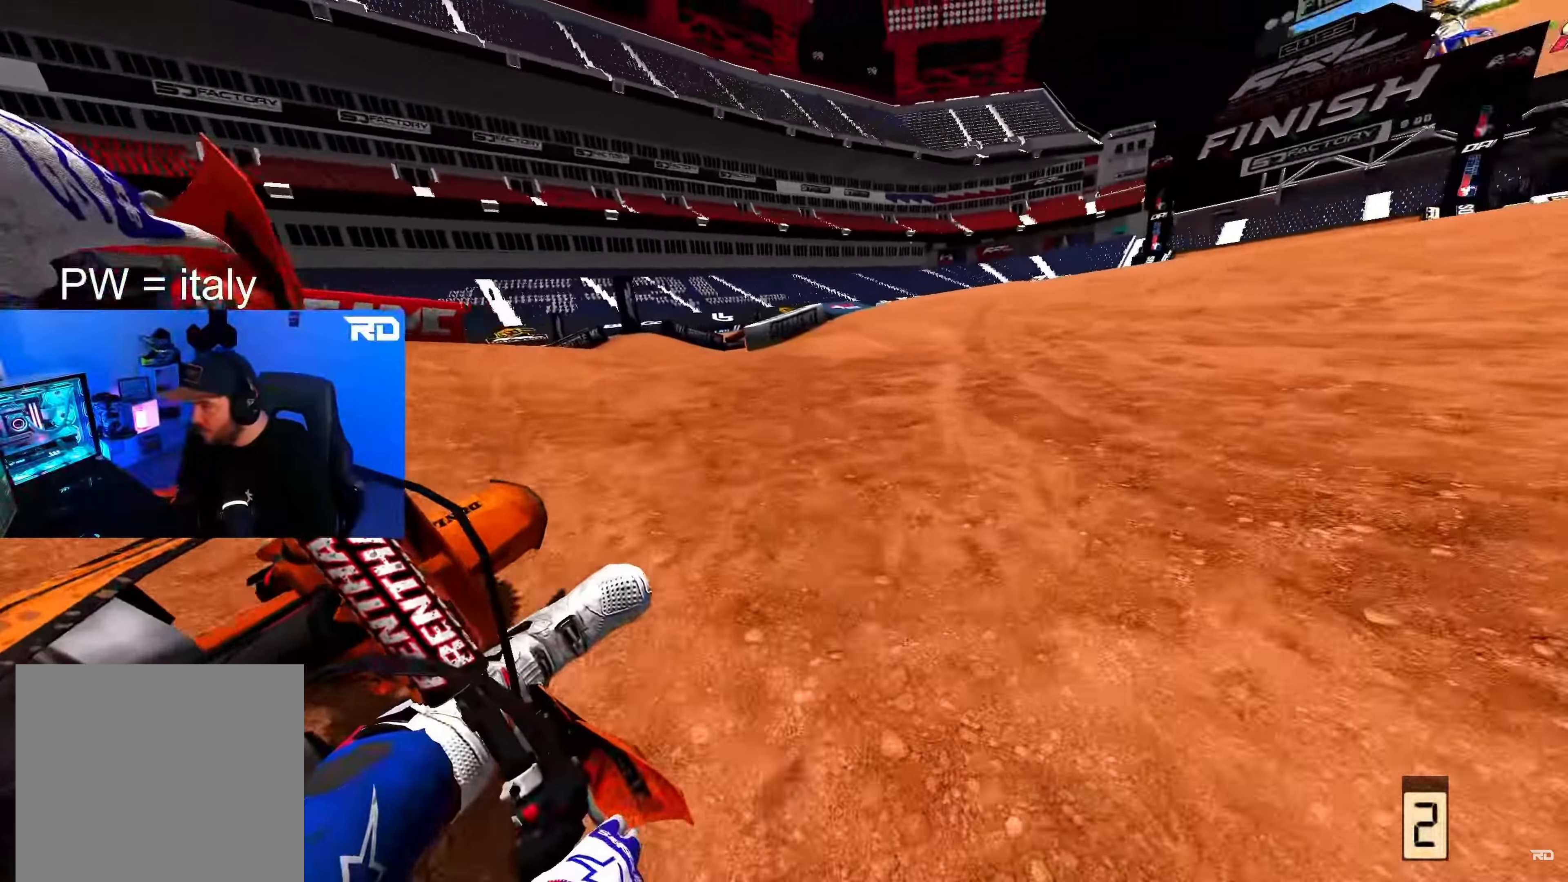
{"buttons": ["R2"], "left_stick": "up", "right_stick": "up", "events": [[50, "left_stick", "up-left"], [67, "right_stick", "up"], [367, "left_stick", "up"]]}
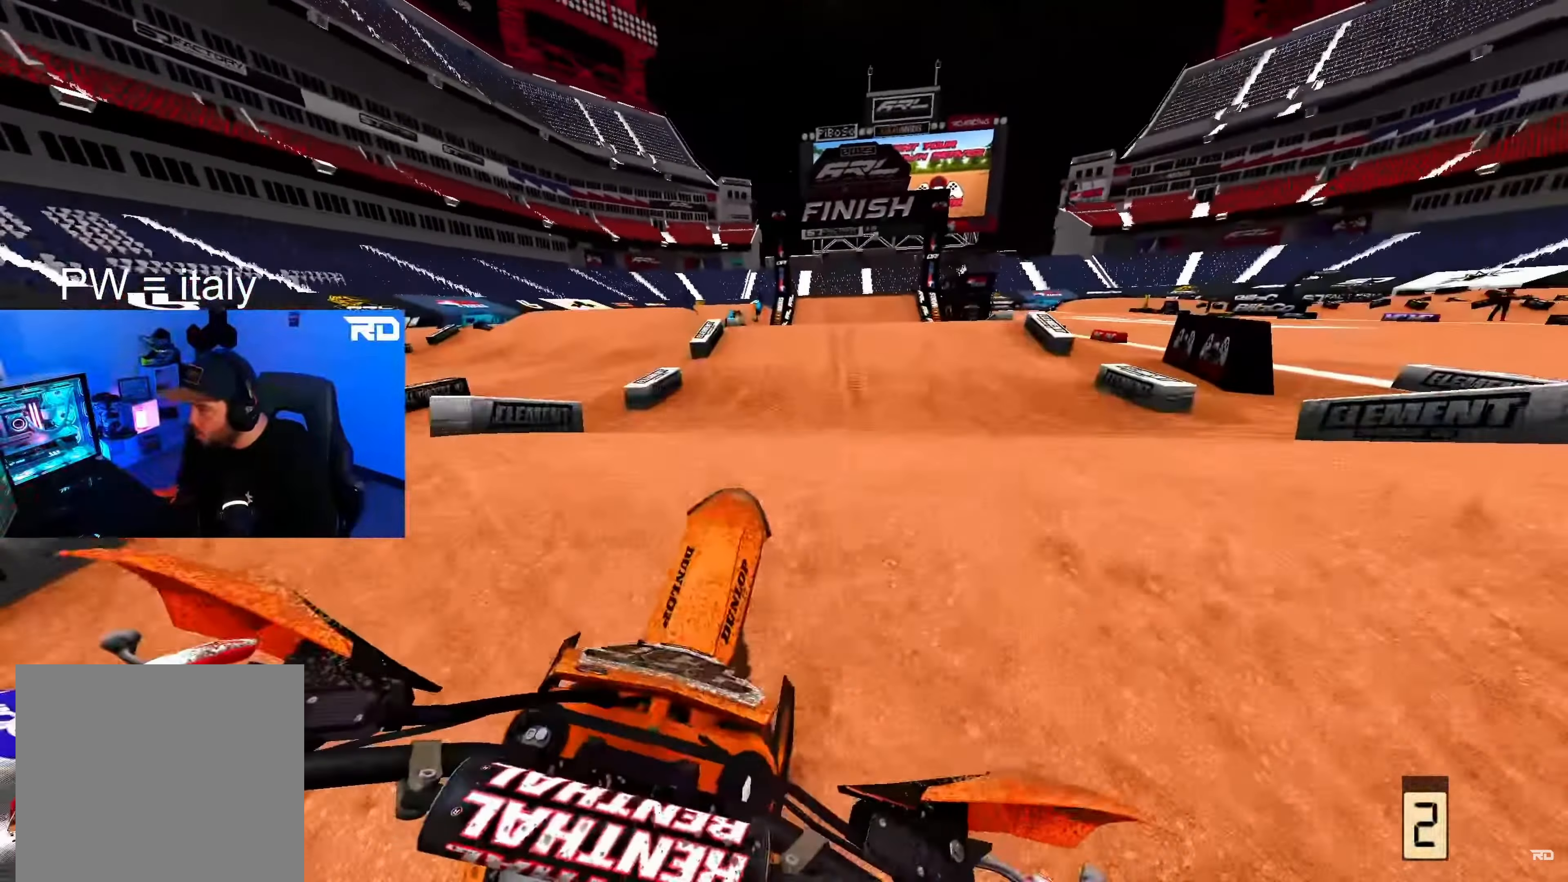
{"buttons": ["R2"], "left_stick": "up", "right_stick": "down-left", "events": [[100, "right_stick", "down-left"], [133, "R2", "up"], [267, "R2", "down"]]}
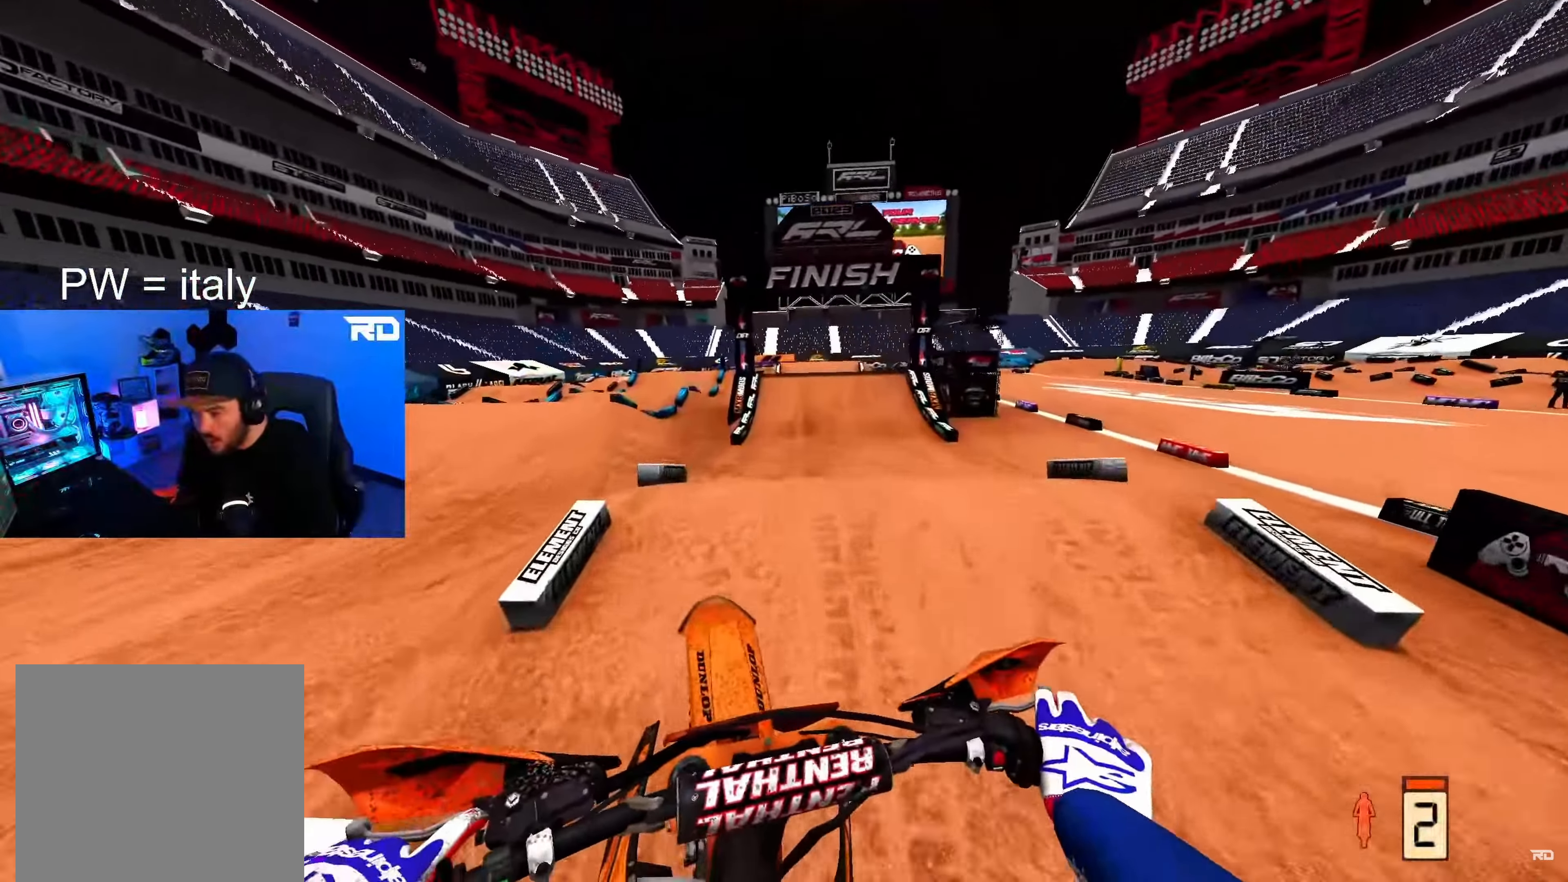
{"buttons": [], "left_stick": "up-right", "right_stick": "center", "events": [[100, "left_stick", "up-right"], [417, "right_stick", "center"], [500, "R2", "up"]]}
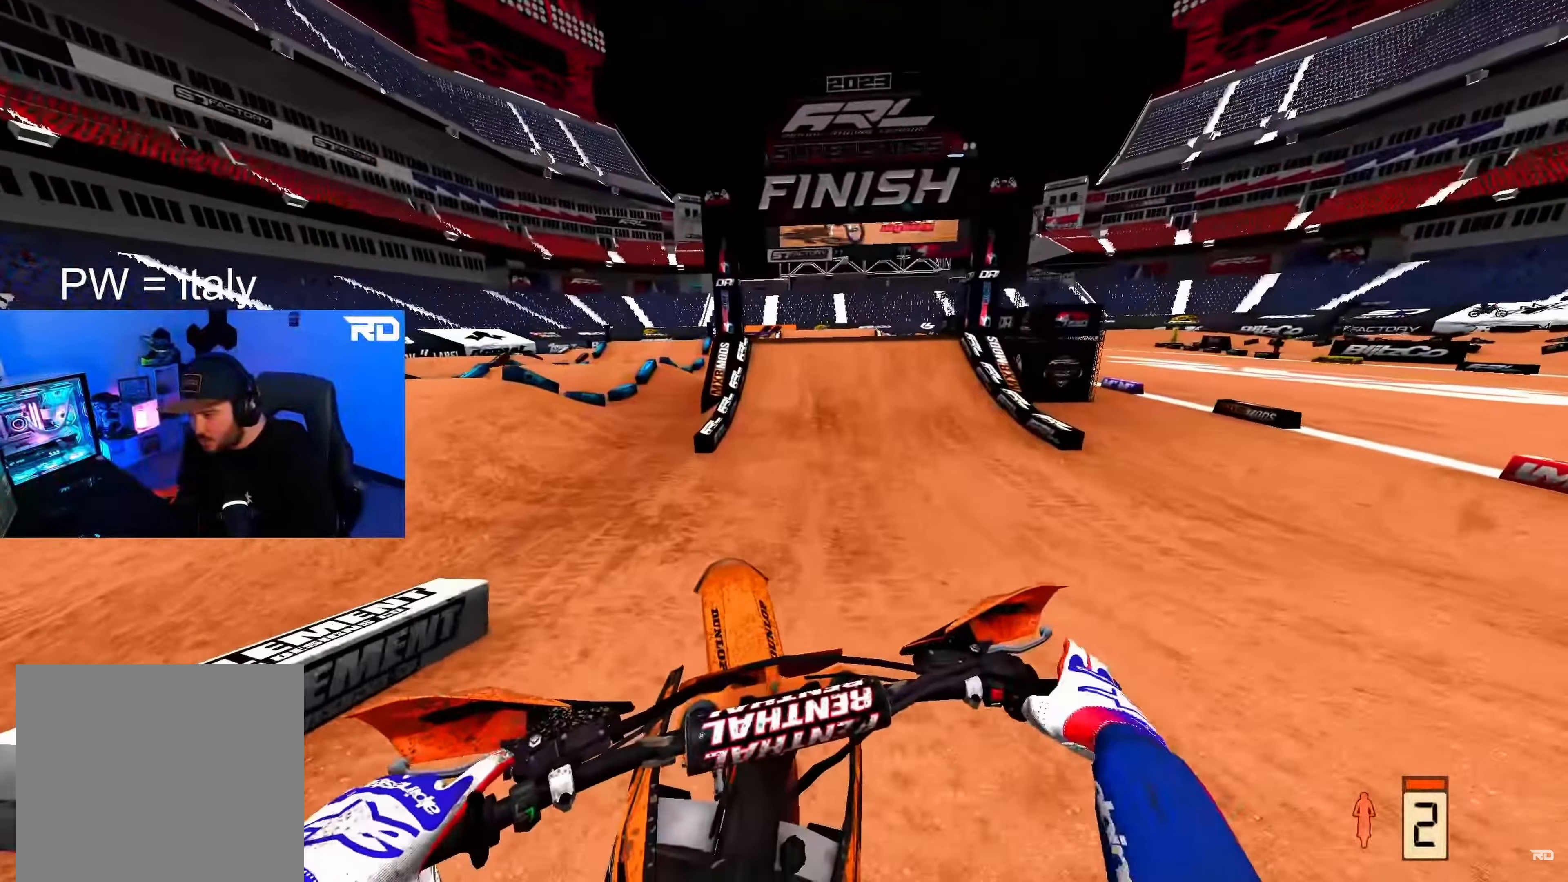
{"buttons": ["R2"], "left_stick": "center", "right_stick": "down-left", "events": [[83, "R2", "down"], [133, "left_stick", "center"], [333, "right_stick", "down-left"]]}
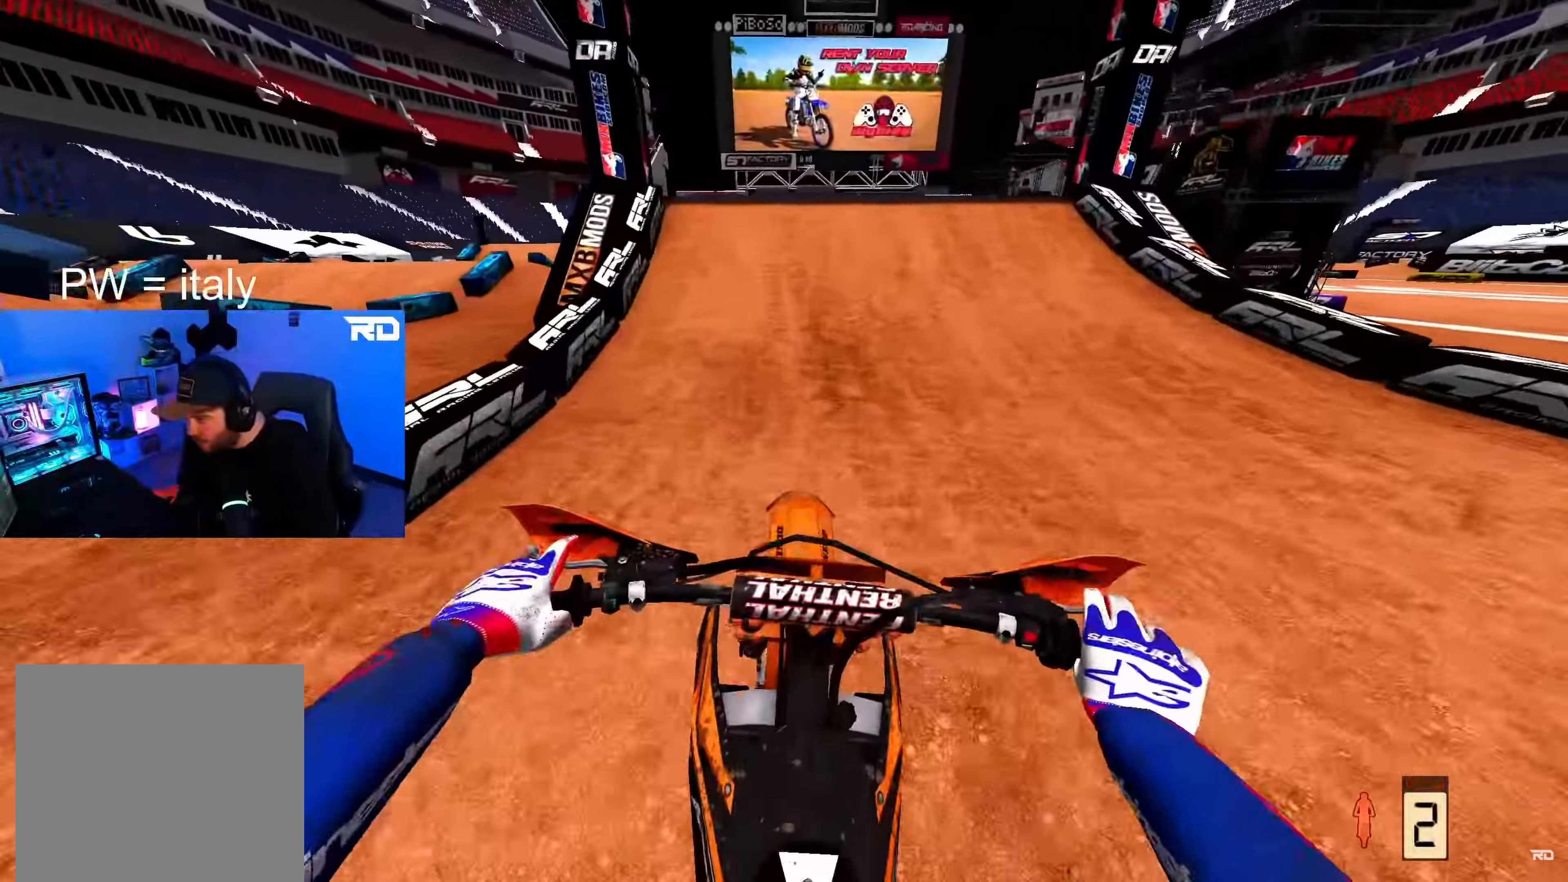
{"buttons": [], "left_stick": "up-left", "right_stick": "down", "events": [[267, "left_stick", "up-left"], [333, "R2", "up"], [433, "right_stick", "down"]]}
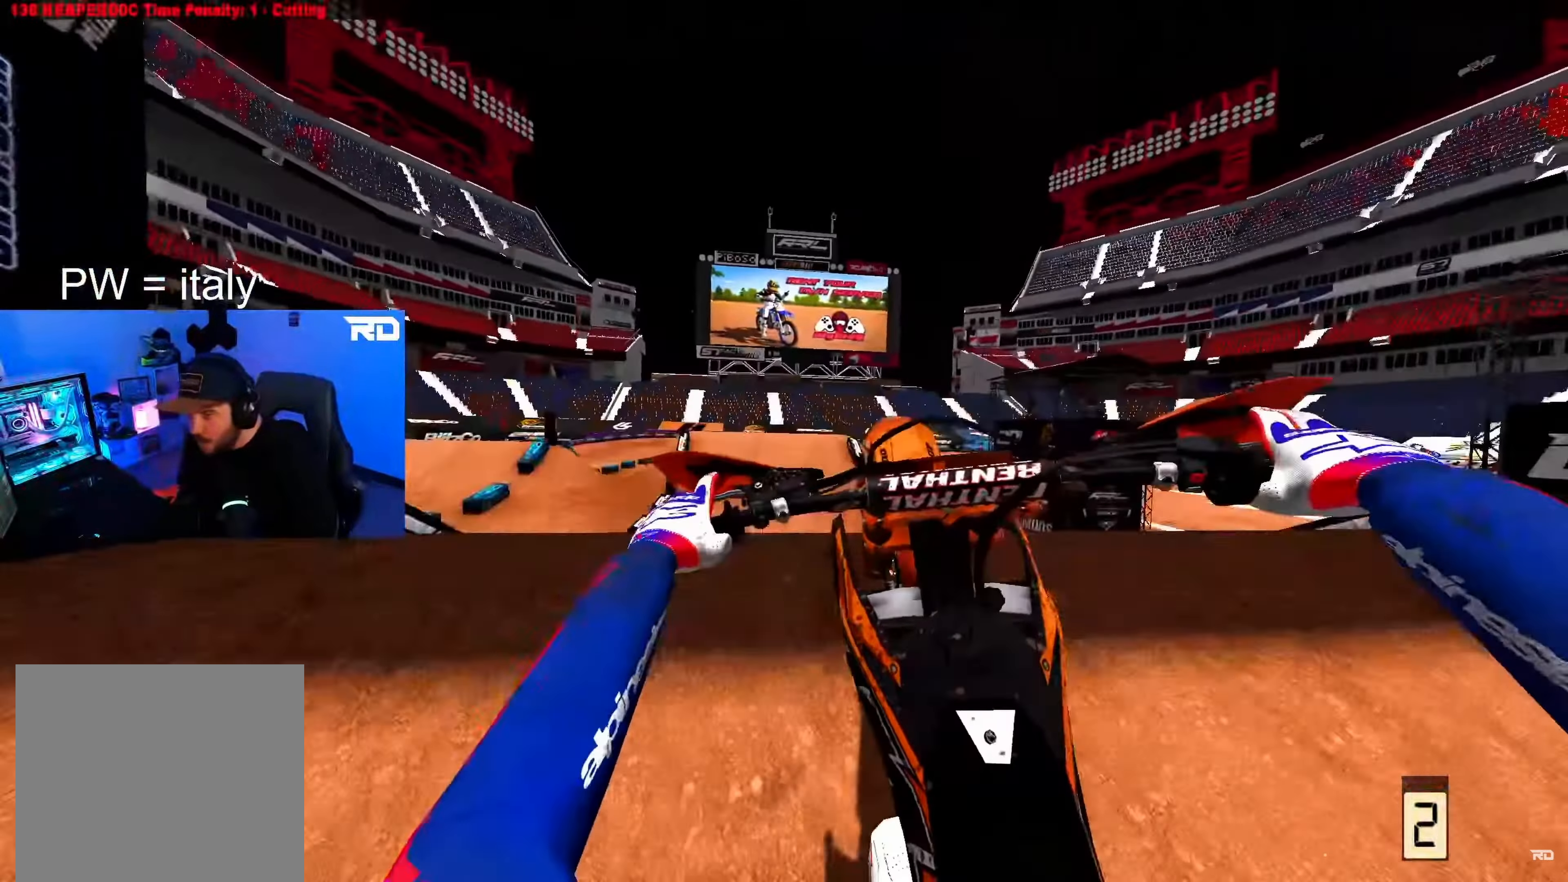
{"buttons": ["R2"], "left_stick": "up", "right_stick": "center", "events": [[67, "left_stick", "up"], [83, "R2", "down"], [83, "right_stick", "down-right"], [267, "right_stick", "right"], [433, "right_stick", "center"]]}
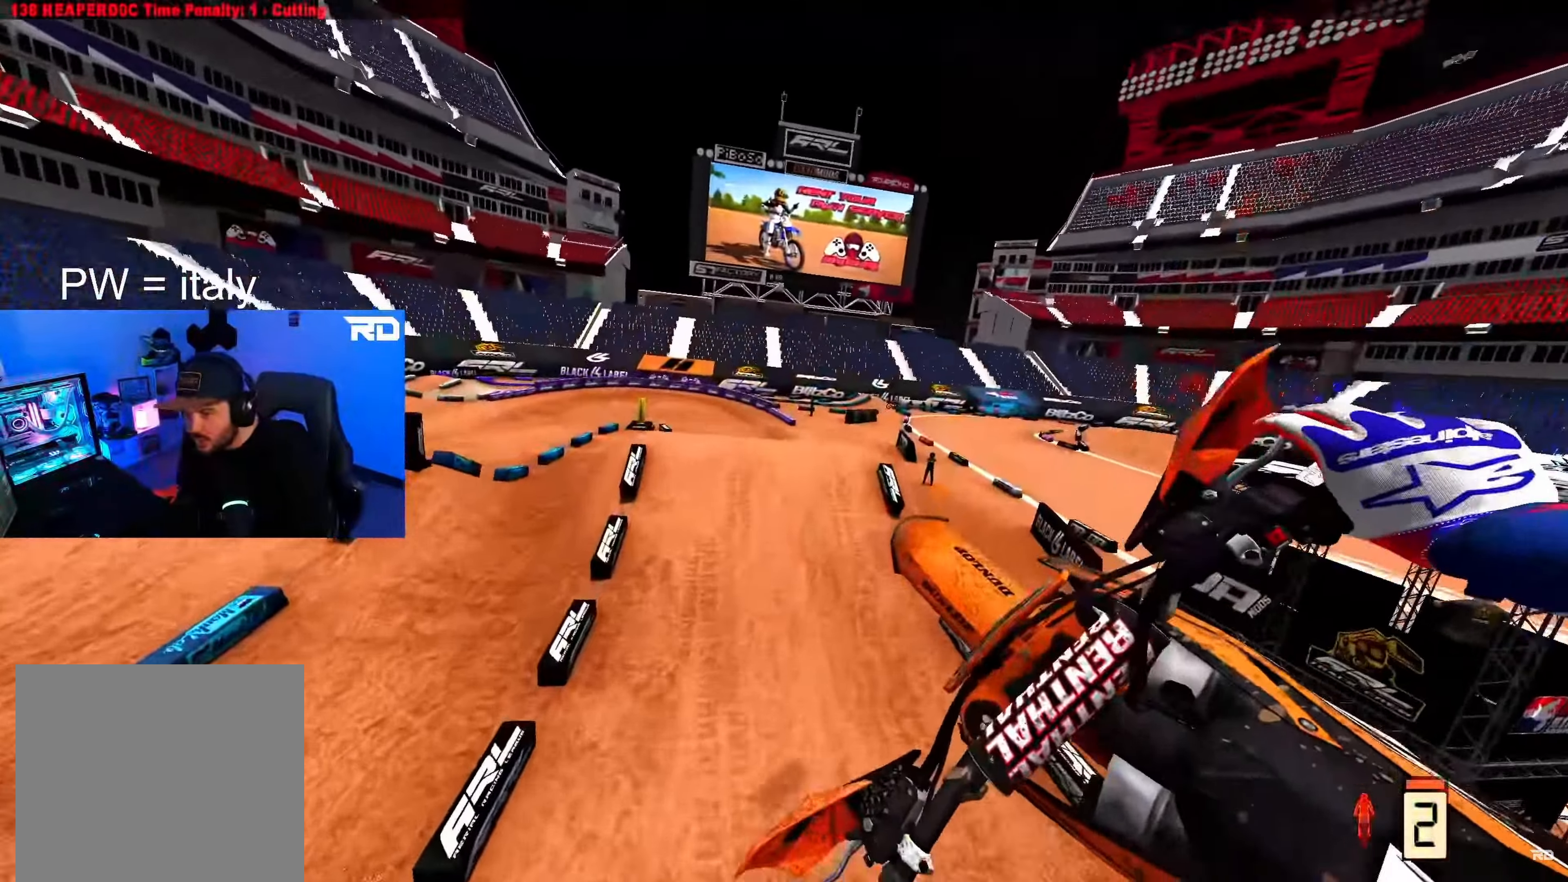
{"buttons": ["R2"], "left_stick": "up", "right_stick": "up", "events": [[67, "right_stick", "up"]]}
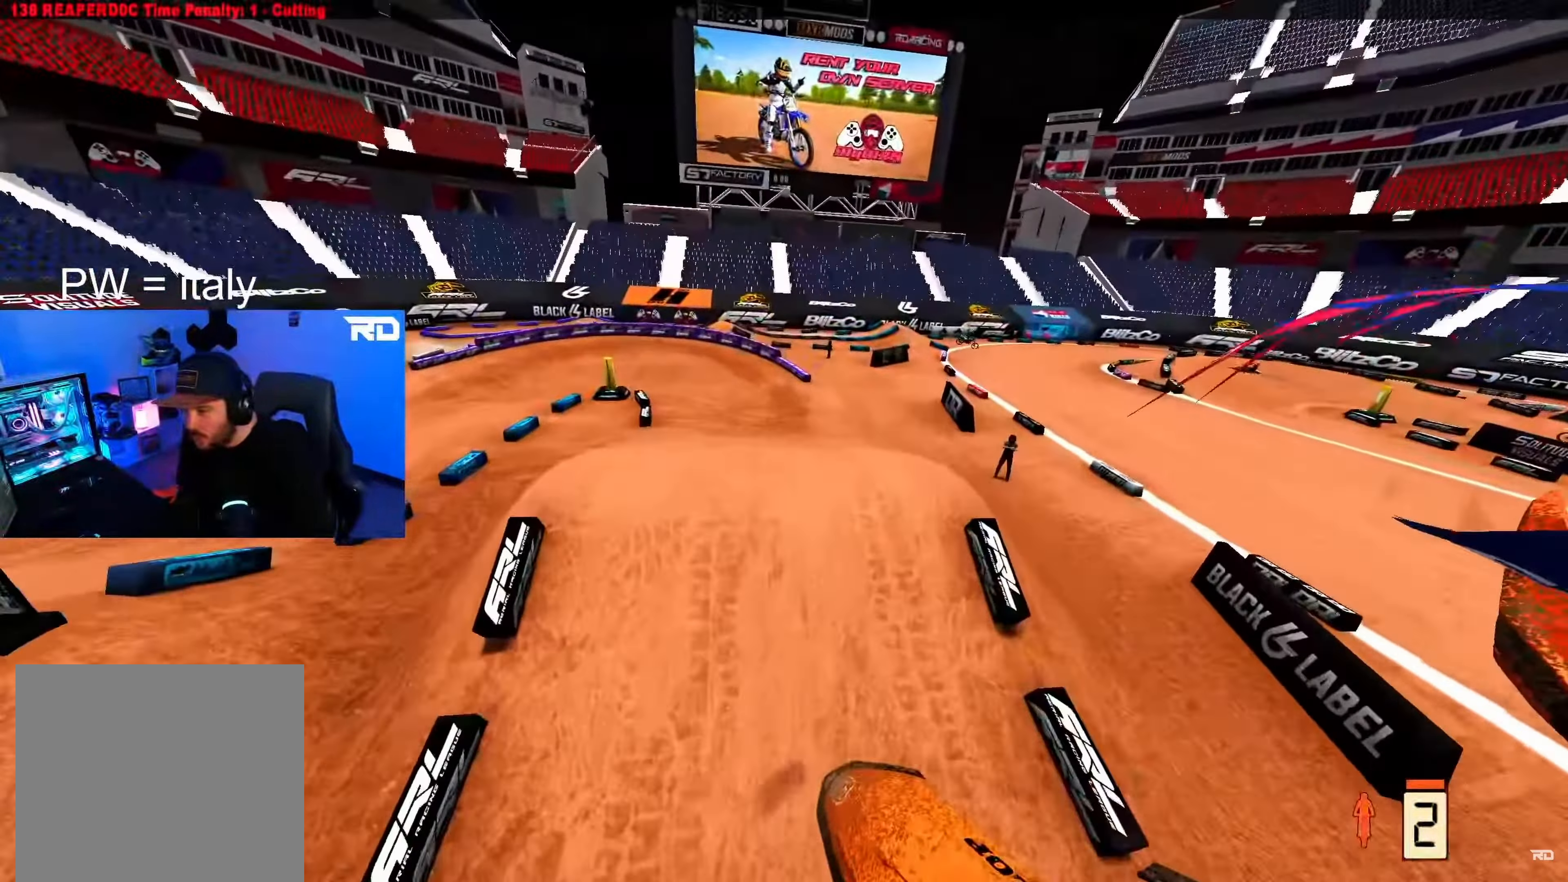
{"buttons": ["R2"], "left_stick": "center", "right_stick": "up", "events": [[433, "left_stick", "center"]]}
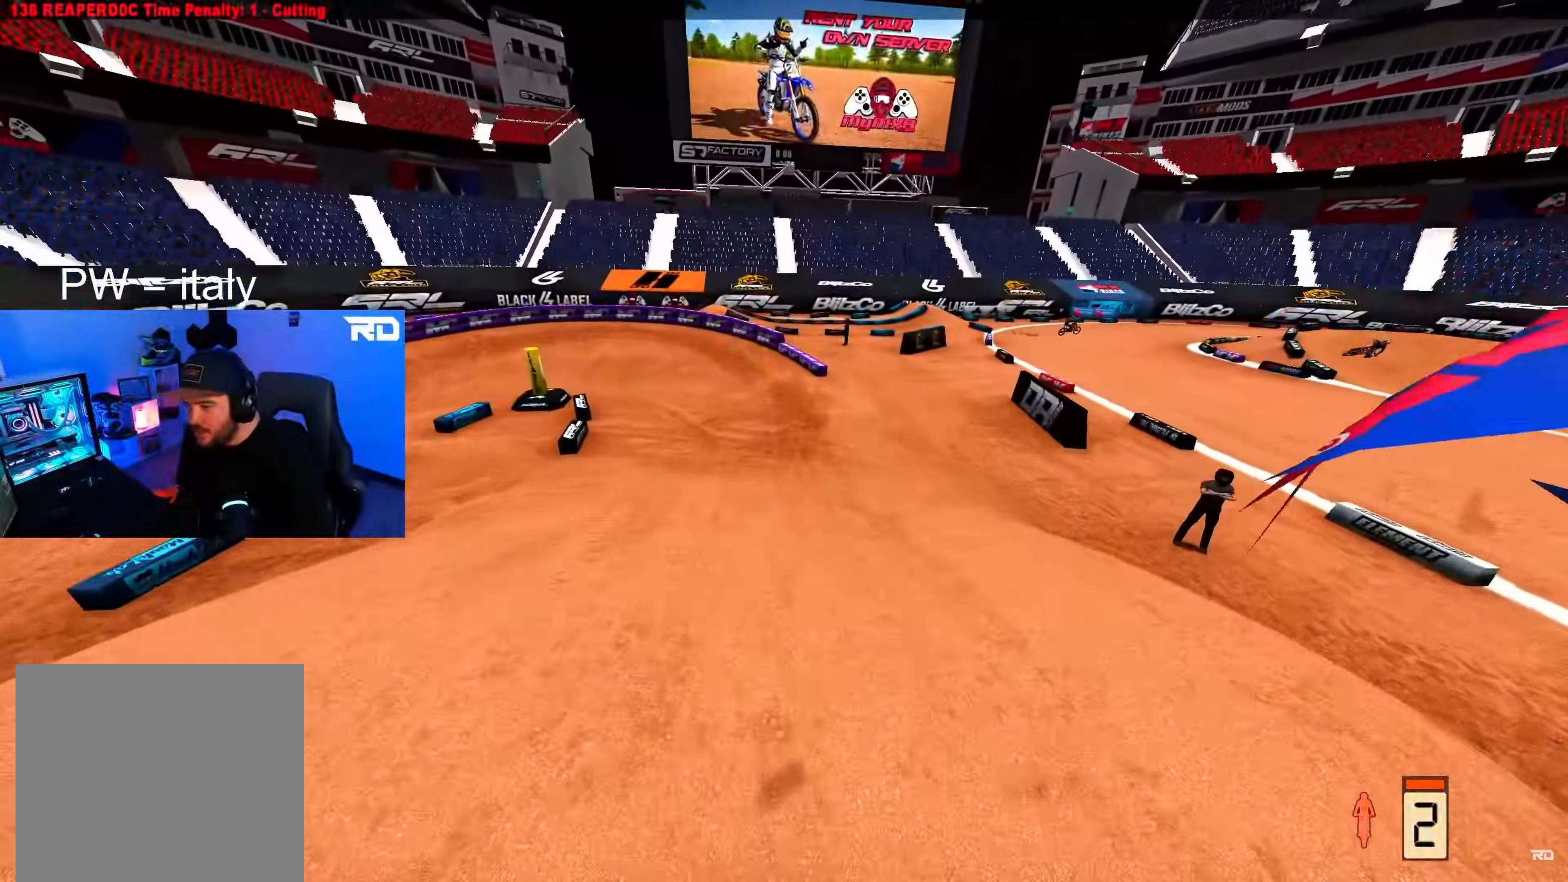
{"buttons": ["R2"], "left_stick": "up", "right_stick": "up", "events": [[217, "left_stick", "up"]]}
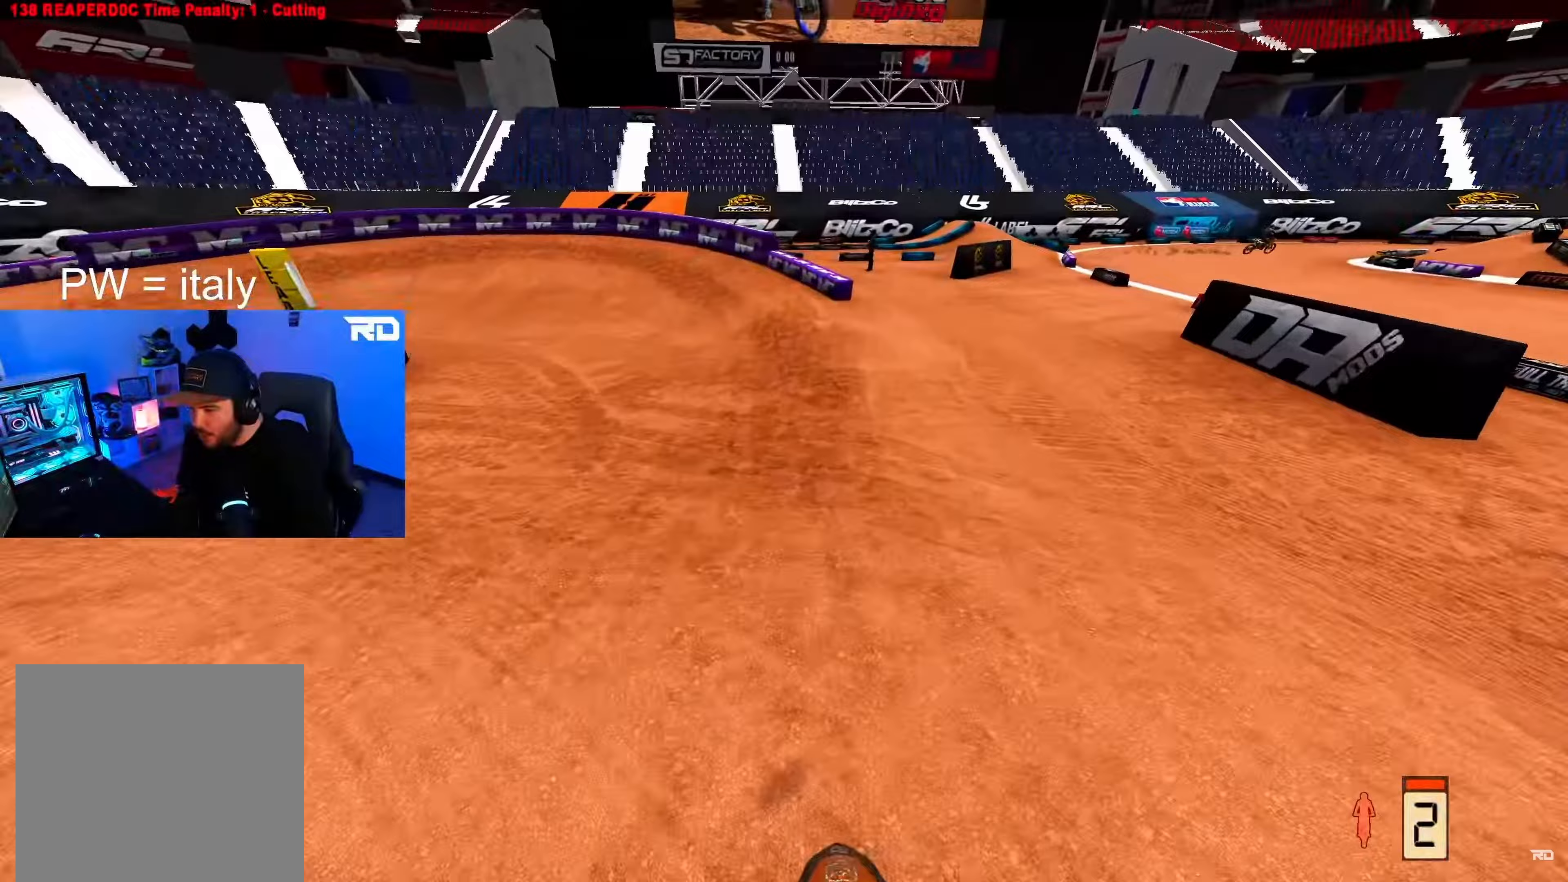
{"buttons": ["R2"], "left_stick": "up-left", "right_stick": "down", "events": [[67, "left_stick", "up-left"], [117, "right_stick", "center"], [367, "right_stick", "down"]]}
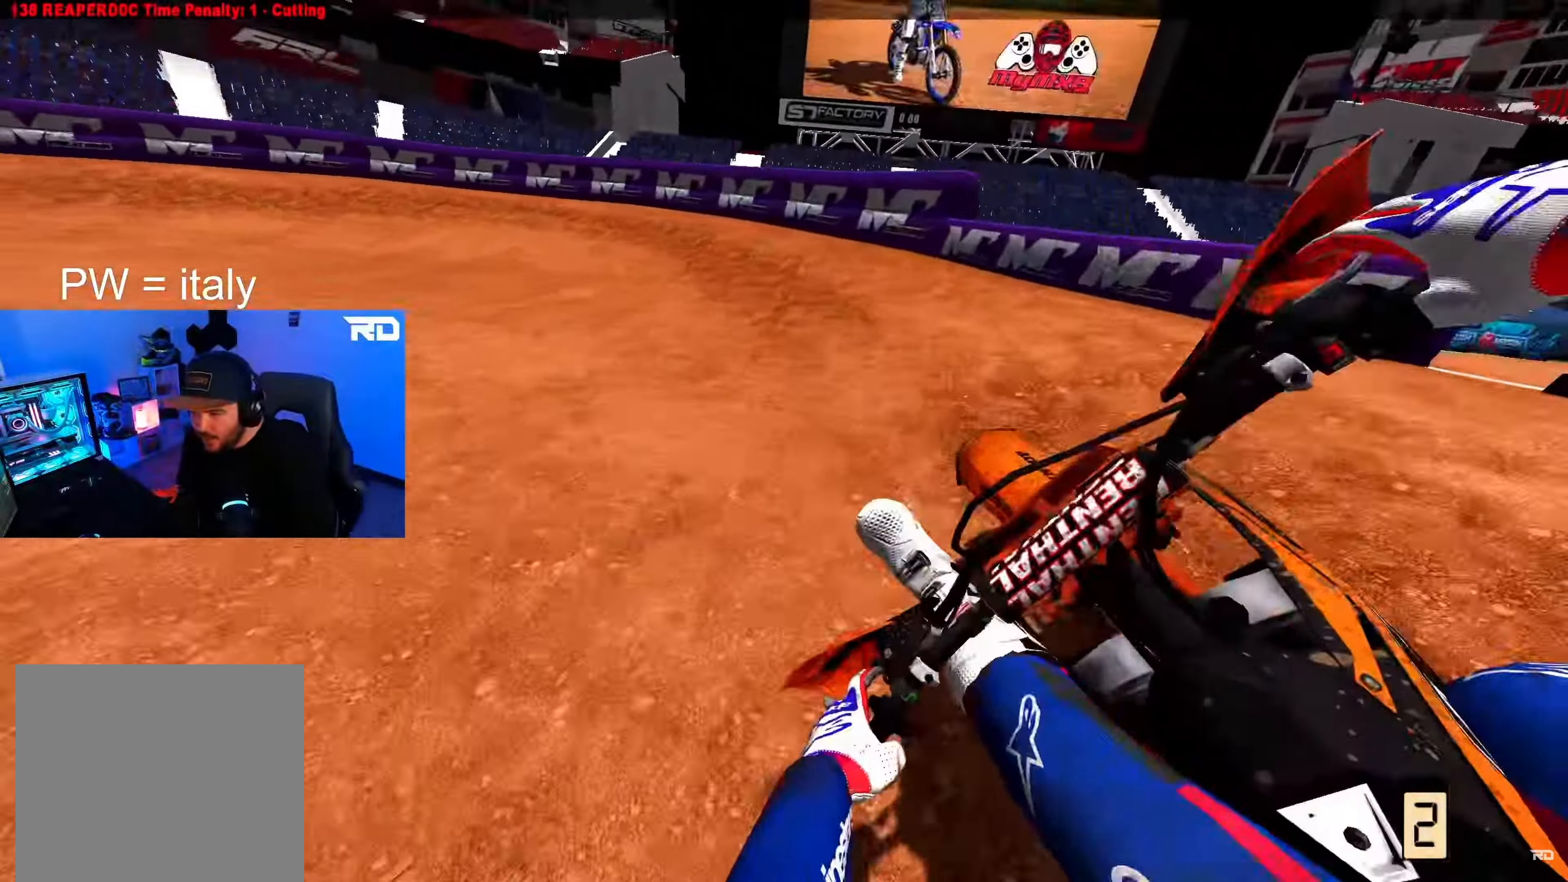
{"buttons": ["L2"], "left_stick": "up-left", "right_stick": "down", "events": [[33, "R2", "up"], [200, "R2", "down"], [300, "R2", "up"], [317, "L2", "down"]]}
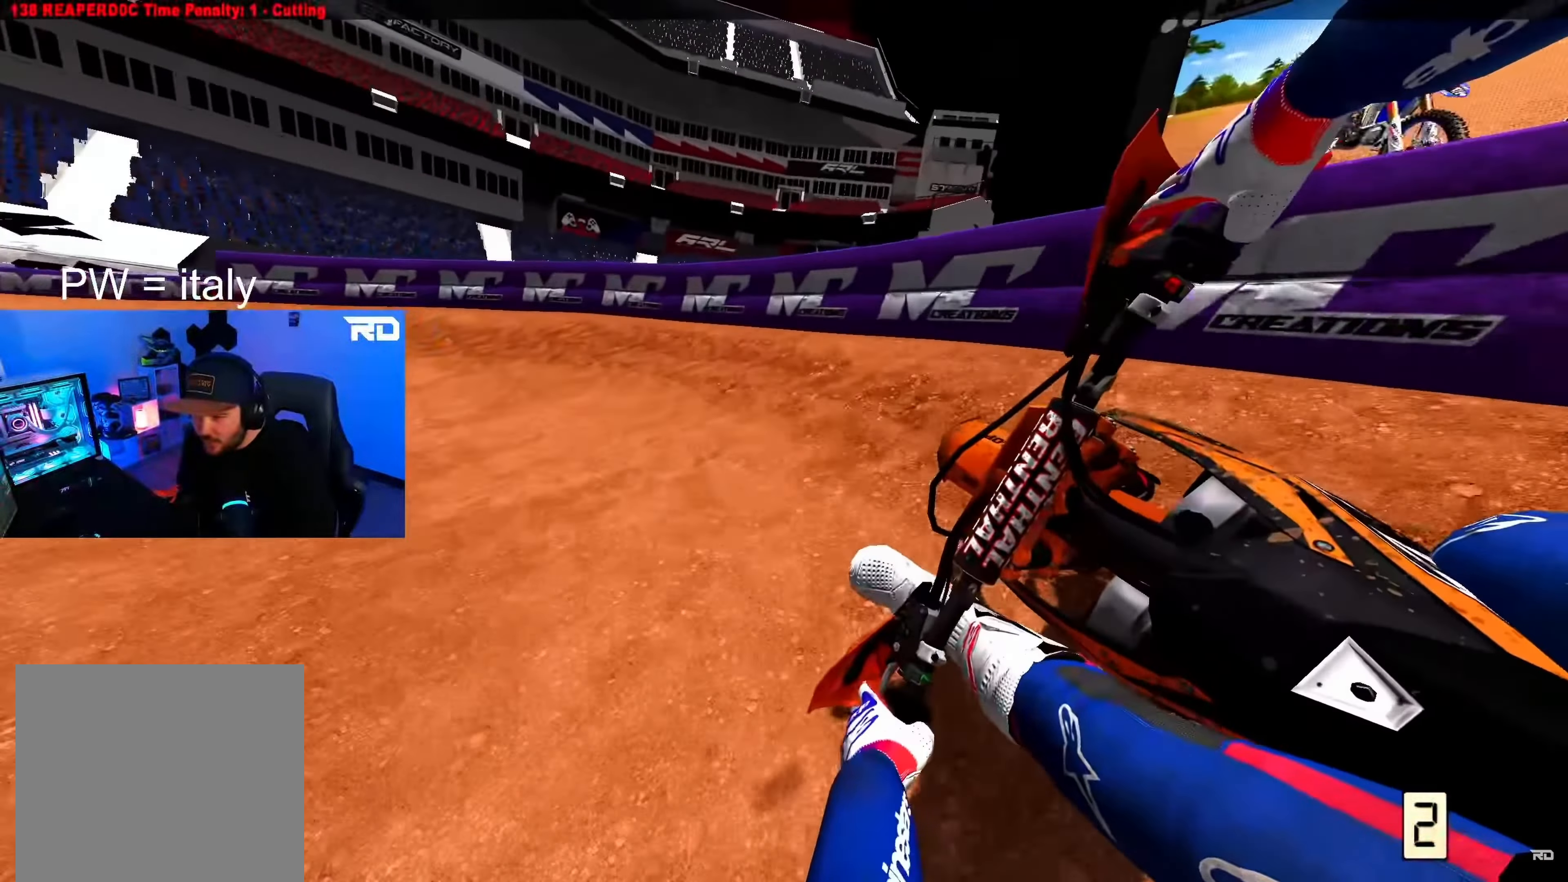
{"buttons": ["R2"], "left_stick": "up-left", "right_stick": "right", "events": [[67, "right_stick", "down-right"], [233, "L2", "up"], [233, "right_stick", "right"], [350, "R2", "down"]]}
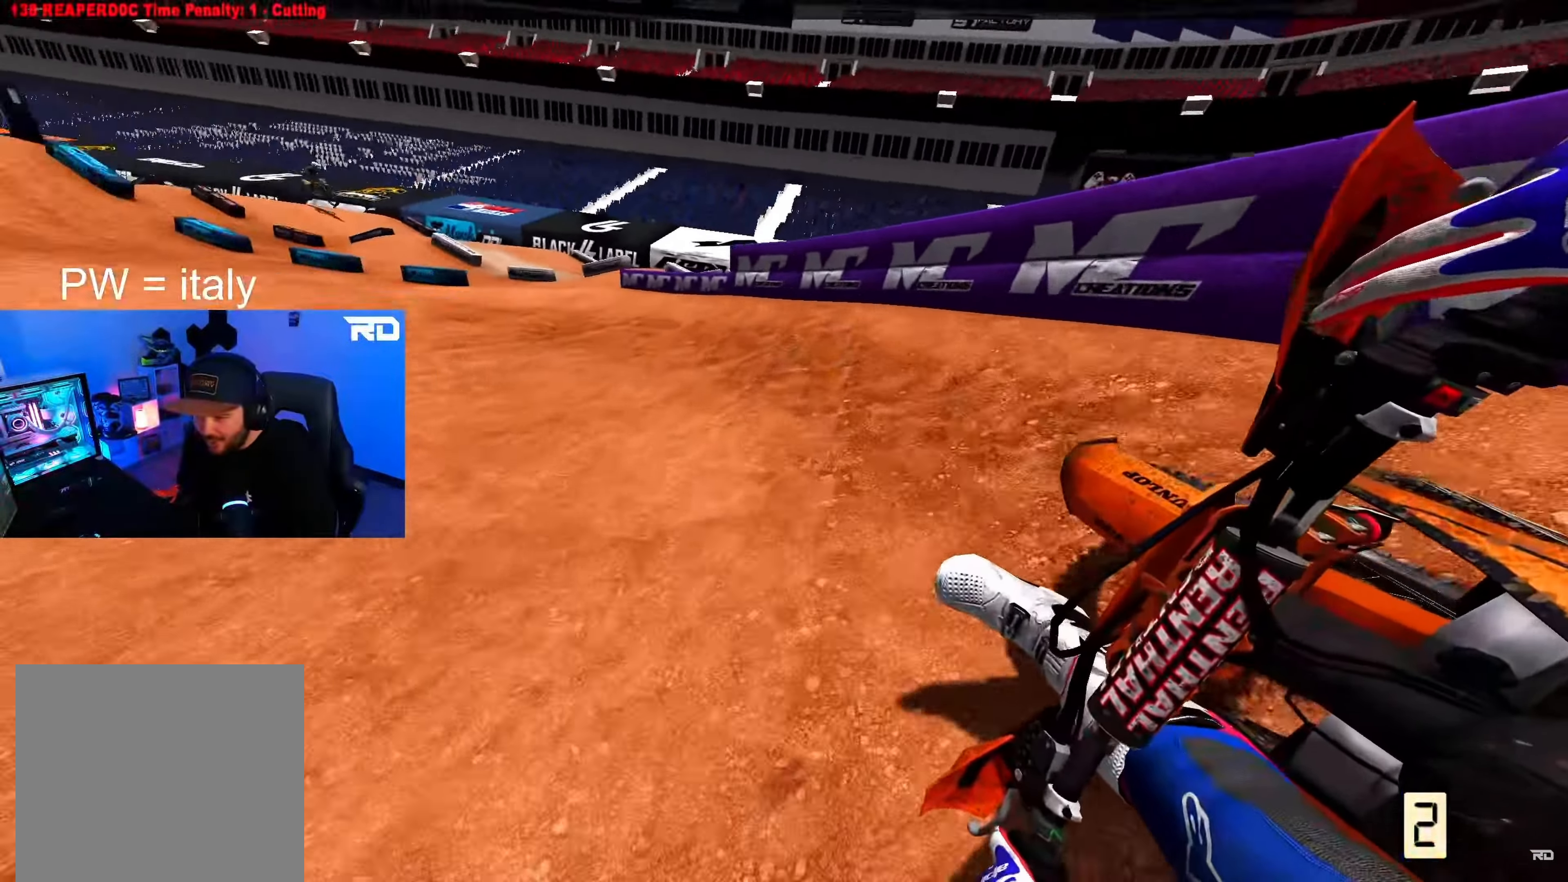
{"buttons": ["R2"], "left_stick": "up", "right_stick": "up", "events": [[217, "right_stick", "center"], [433, "right_stick", "up"], [500, "left_stick", "up"]]}
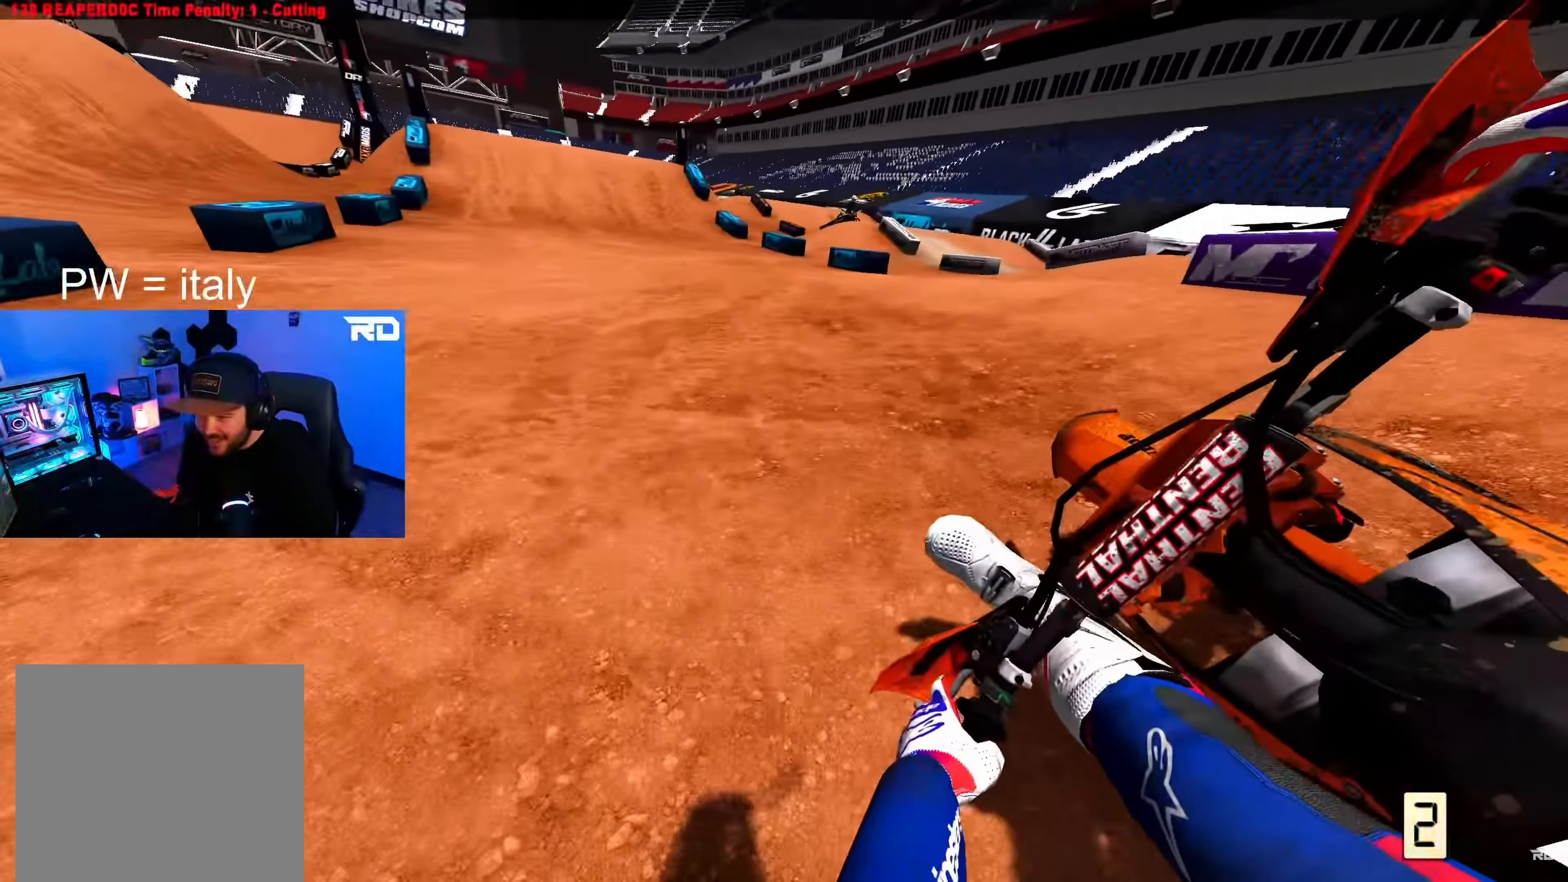
{"buttons": ["R2"], "left_stick": "center", "right_stick": "center", "events": [[283, "left_stick", "center"], [383, "right_stick", "center"]]}
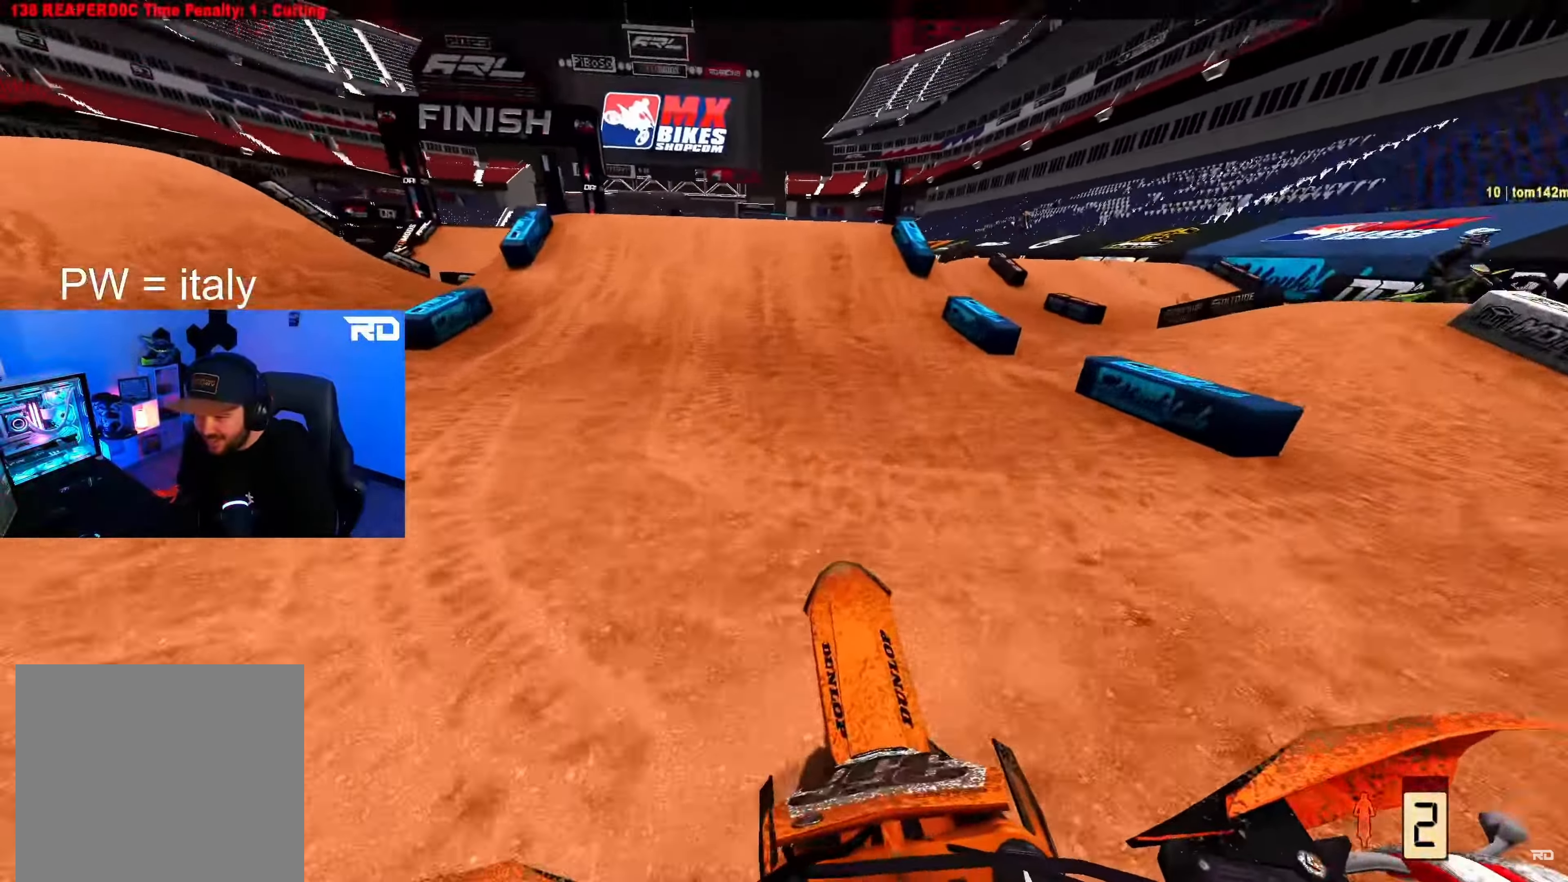
{"buttons": [], "left_stick": "up-left", "right_stick": "down-left", "events": [[33, "right_stick", "down"], [183, "right_stick", "down-left"], [283, "left_stick", "up-left"], [483, "R2", "up"]]}
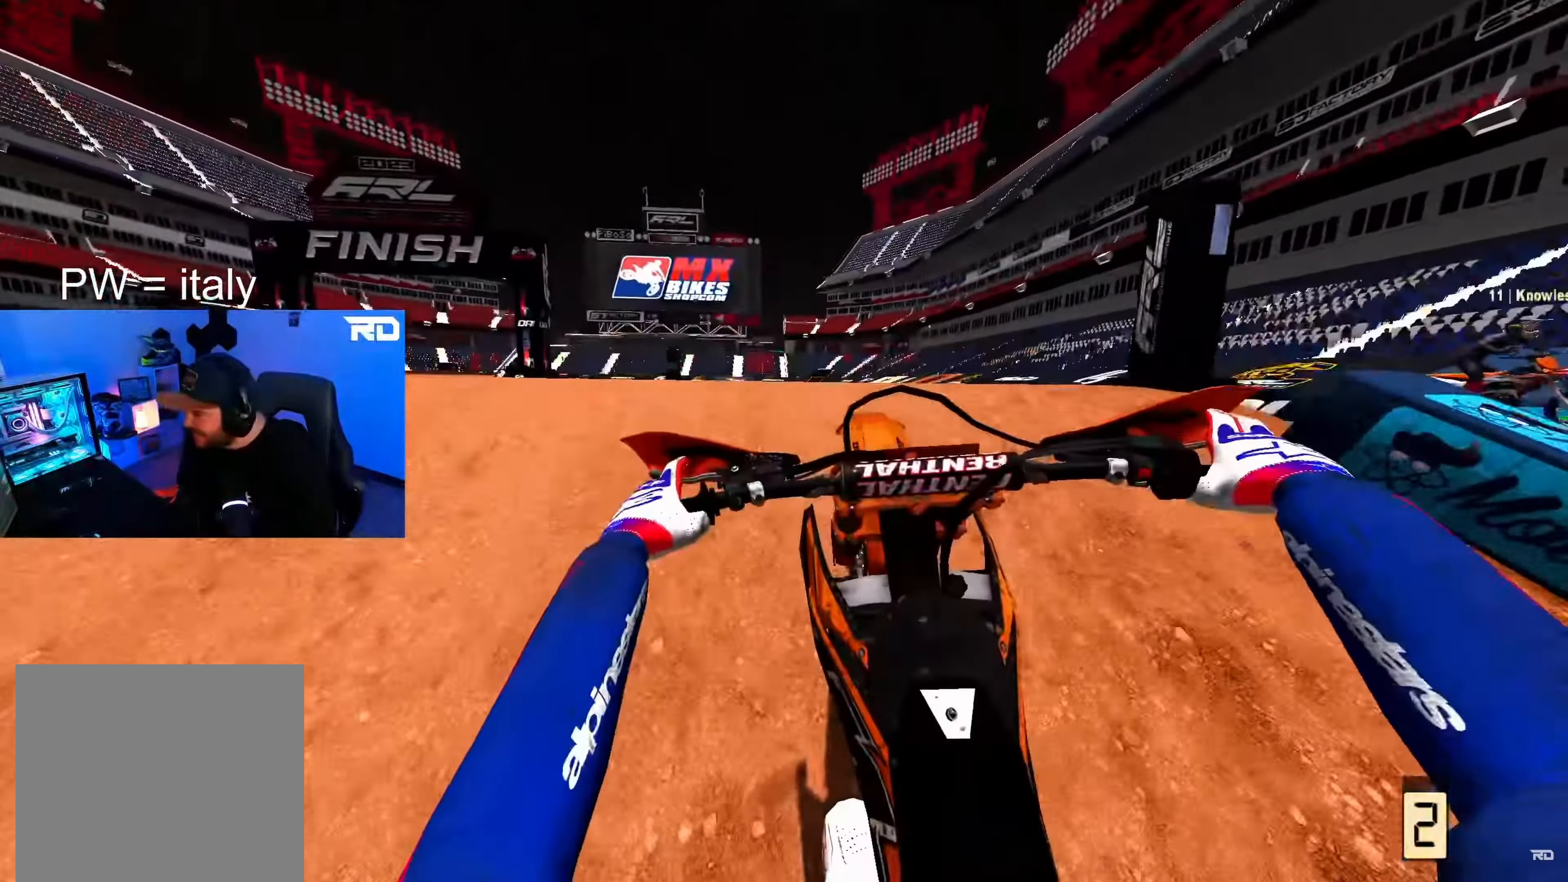
{"buttons": [], "left_stick": "up-left", "right_stick": "right", "events": [[50, "right_stick", "down-right"], [117, "right_stick", "right"], [133, "R2", "down"], [400, "R2", "up"]]}
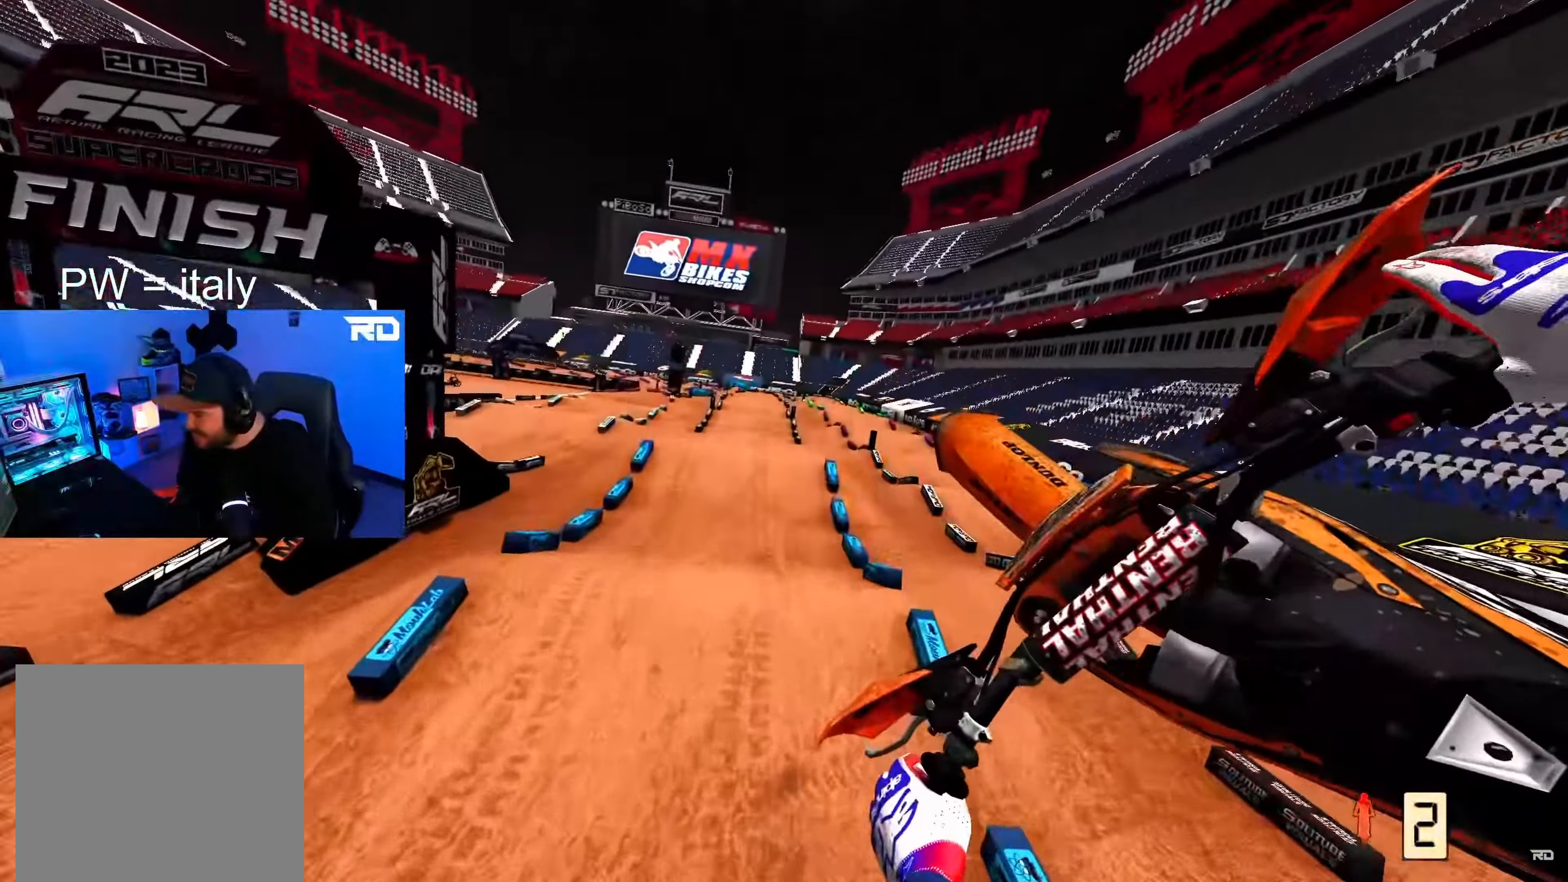
{"buttons": ["R2"], "left_stick": "up", "right_stick": "center", "events": [[33, "R2", "down"], [50, "left_stick", "up"], [317, "right_stick", "center"]]}
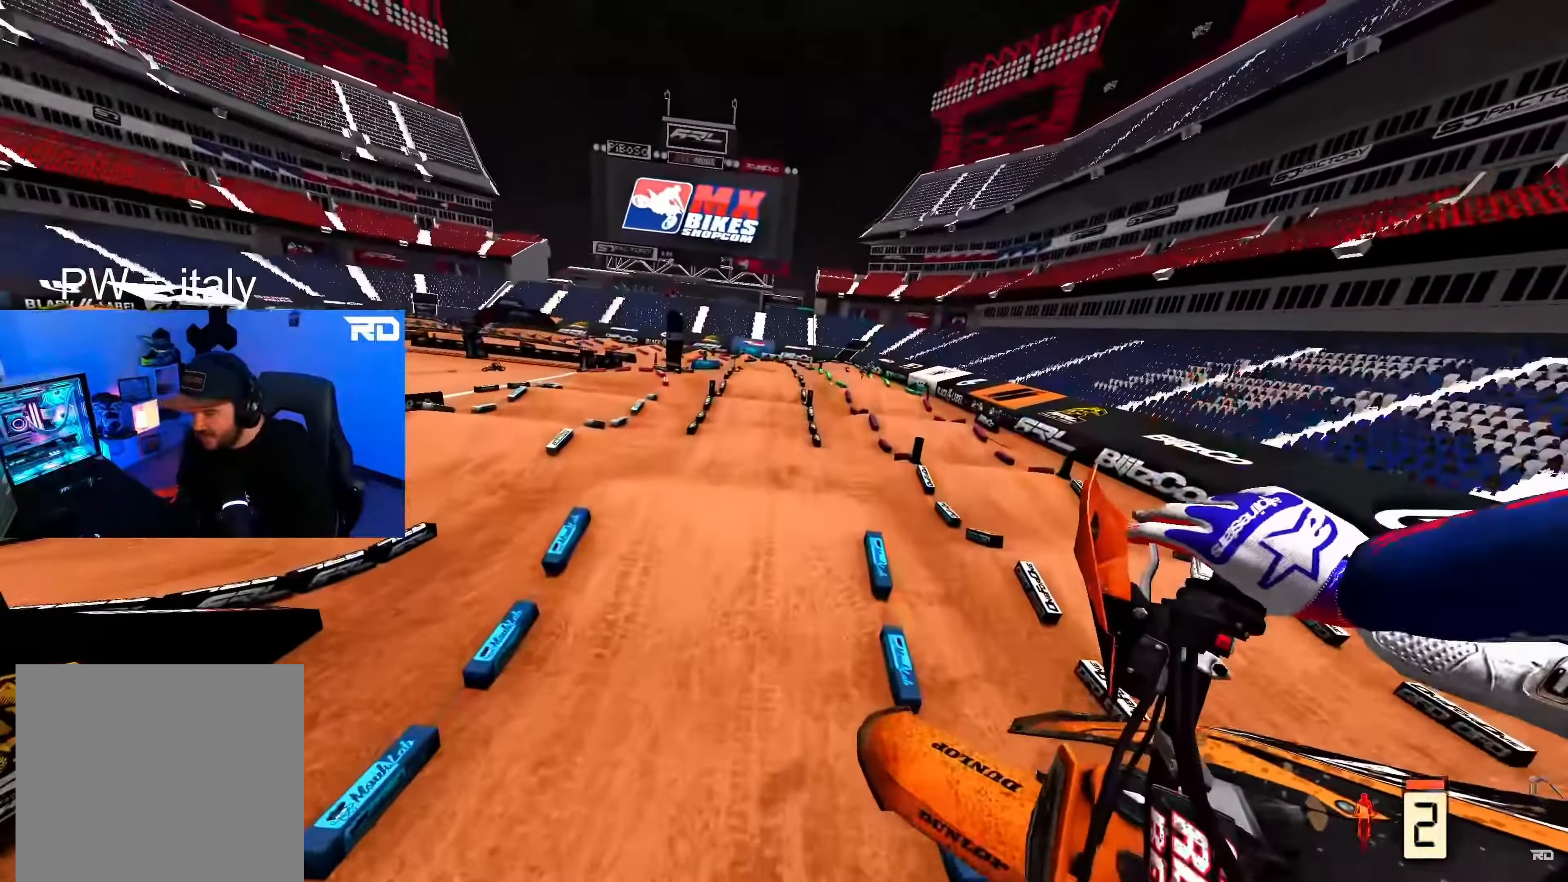
{"buttons": ["R2"], "left_stick": "up-right", "right_stick": "up", "events": [[17, "right_stick", "up"], [183, "left_stick", "up-right"]]}